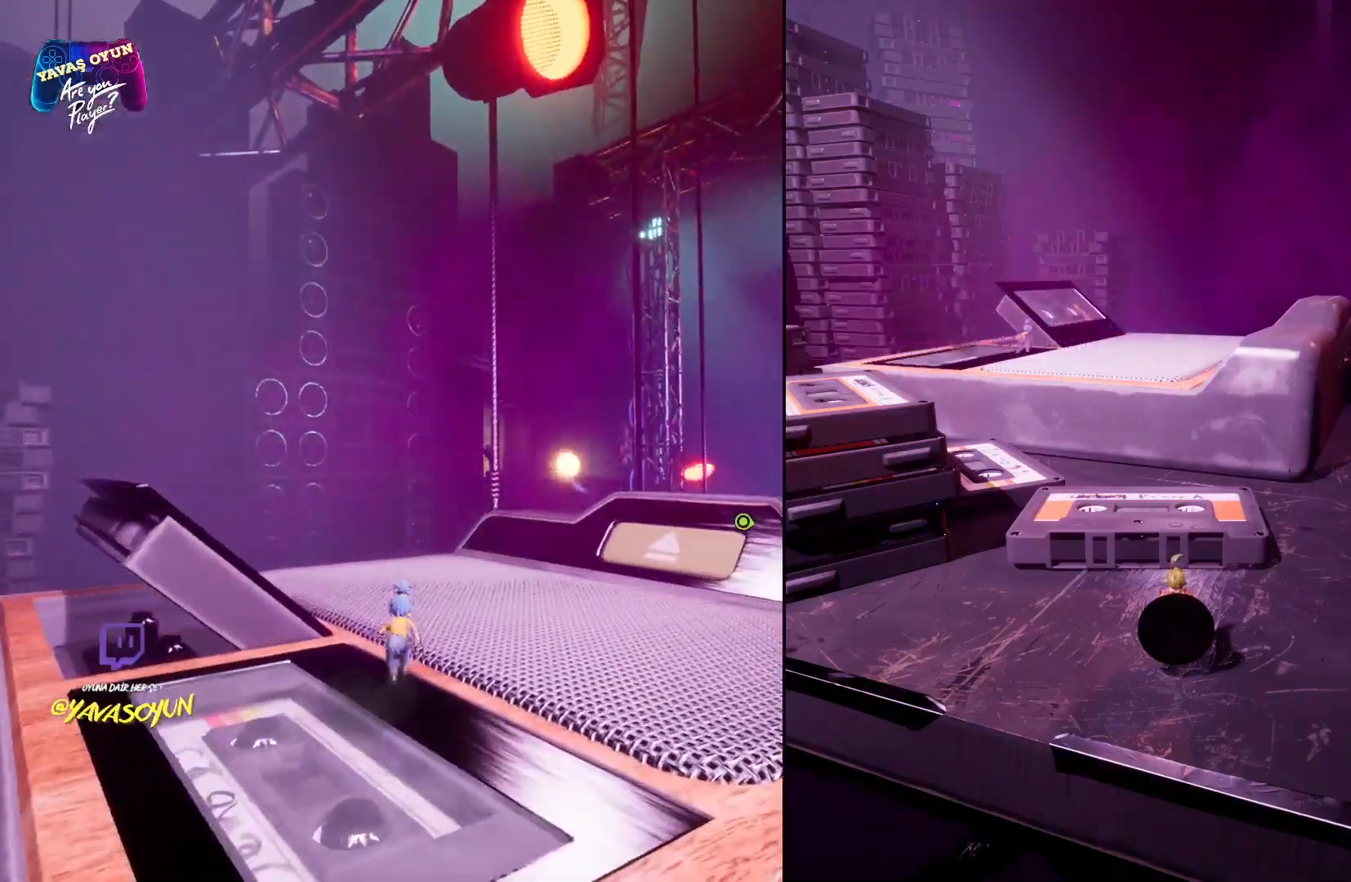
Gameplay with a controller (Xbox layout); each line is a JSON object with the inputs held at the frame after it. "events" lists button and stick changes between this image and that frame as [ms after this image, input, new state], when the widget could be followed in between. Not read: L1.
{"buttons": ["L2"], "left_stick": "center", "right_stick": "center", "events": [[467, "L2", "down"]]}
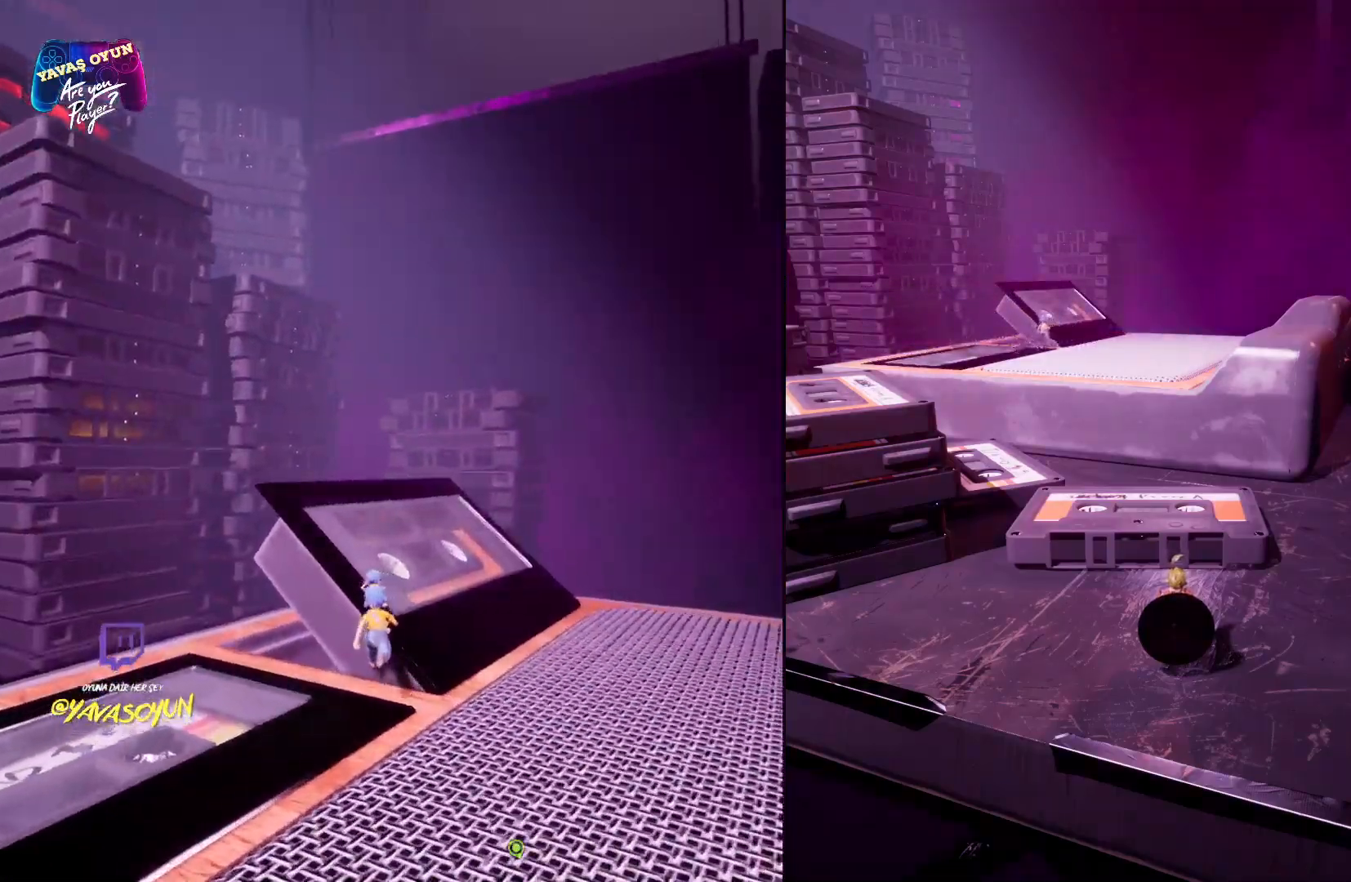
{"buttons": ["L2"], "left_stick": "center", "right_stick": "center", "events": []}
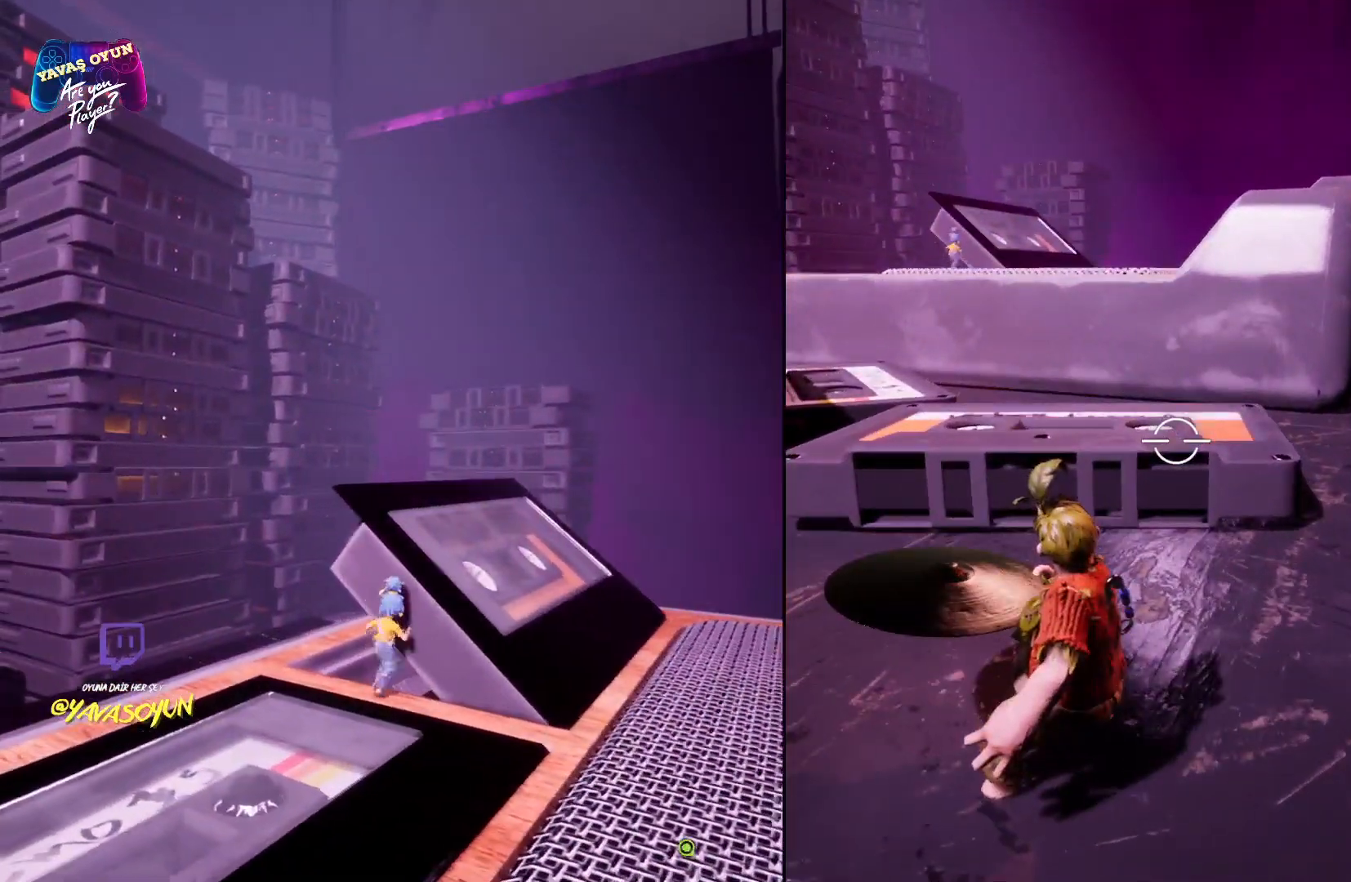
{"buttons": ["L2"], "left_stick": "center", "right_stick": "center", "events": []}
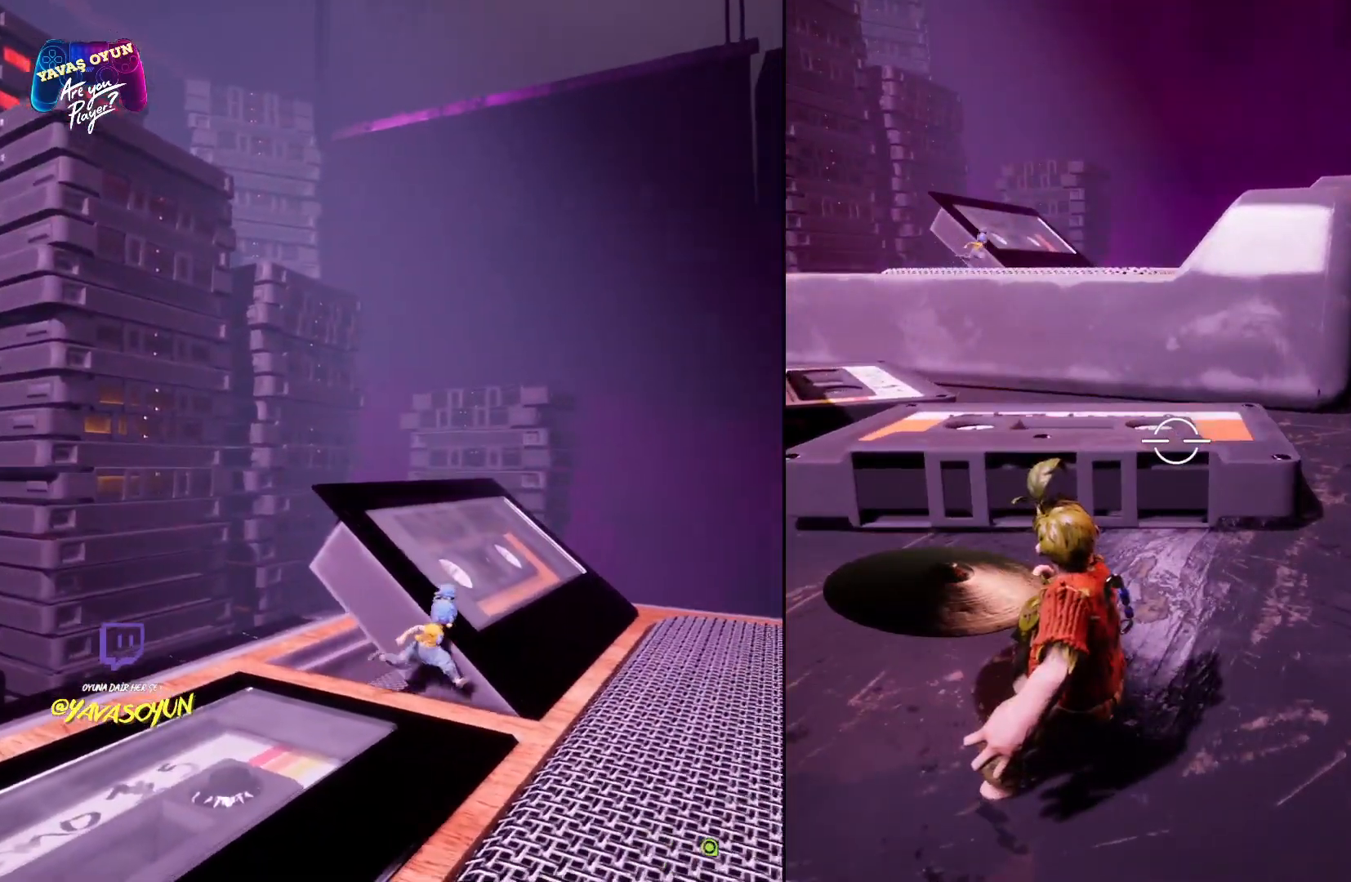
{"buttons": ["L2"], "left_stick": "center", "right_stick": "center", "events": []}
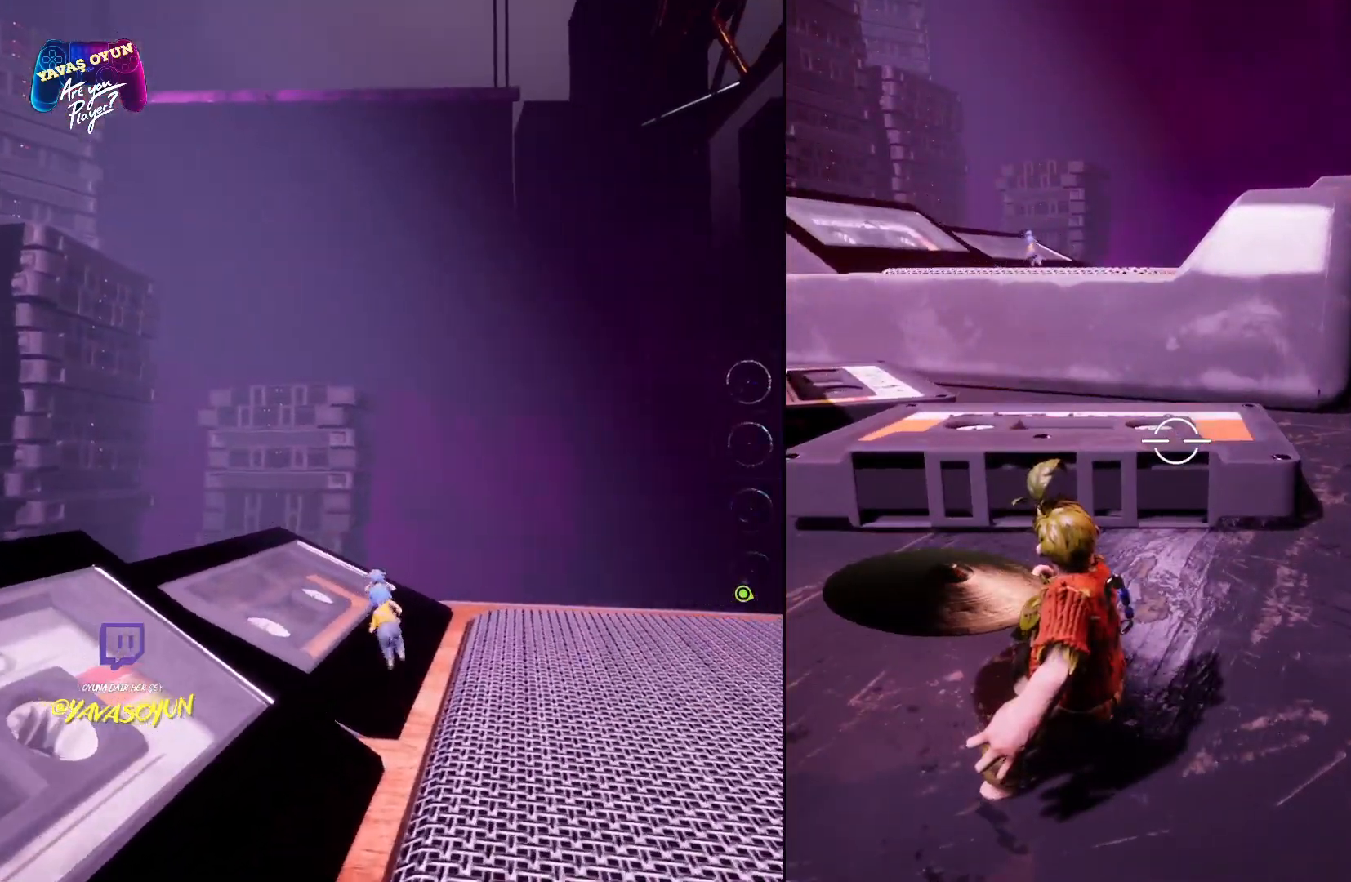
{"buttons": ["L2"], "left_stick": "center", "right_stick": "center", "events": []}
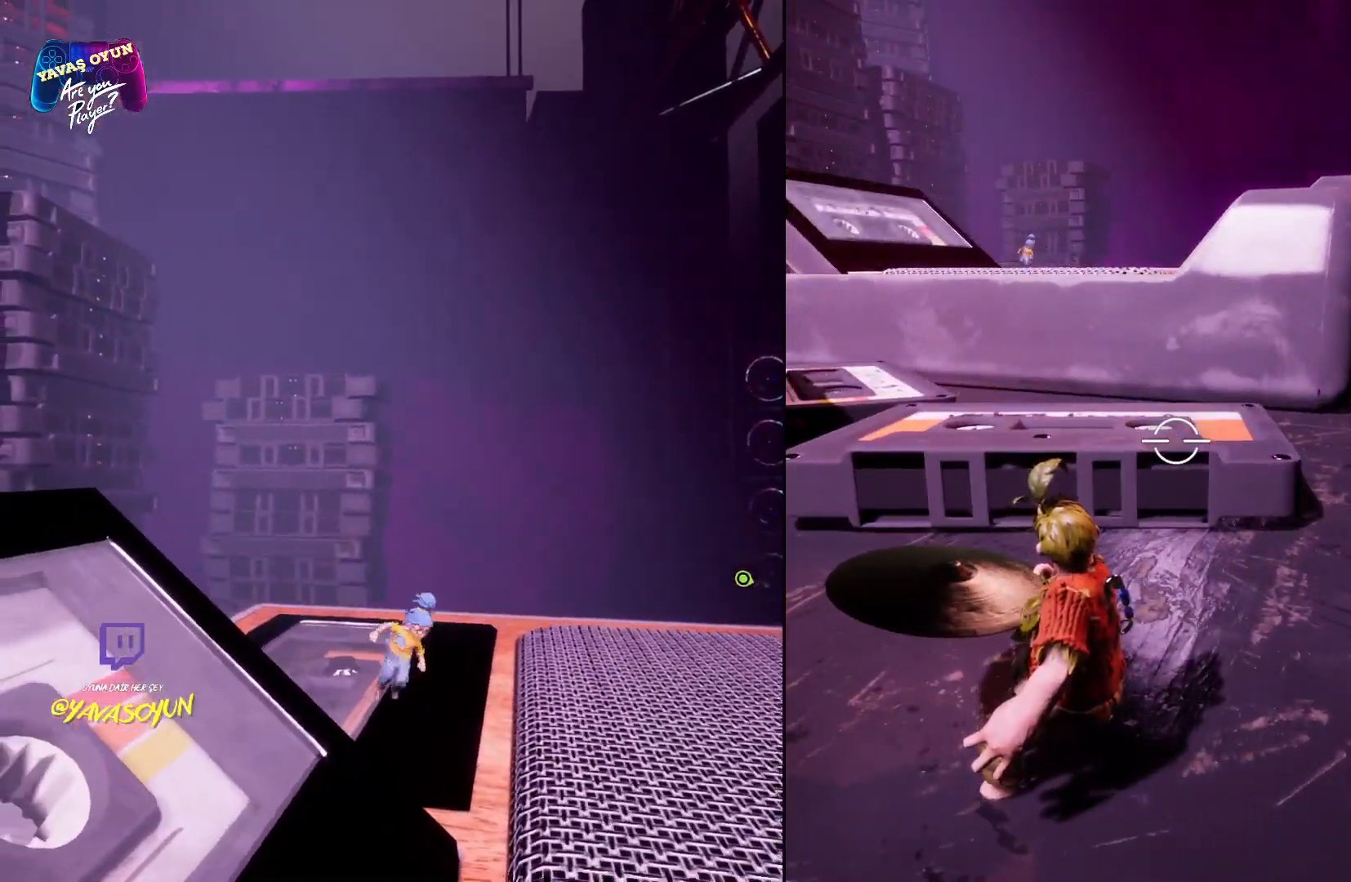
{"buttons": ["L2"], "left_stick": "center", "right_stick": "center", "events": []}
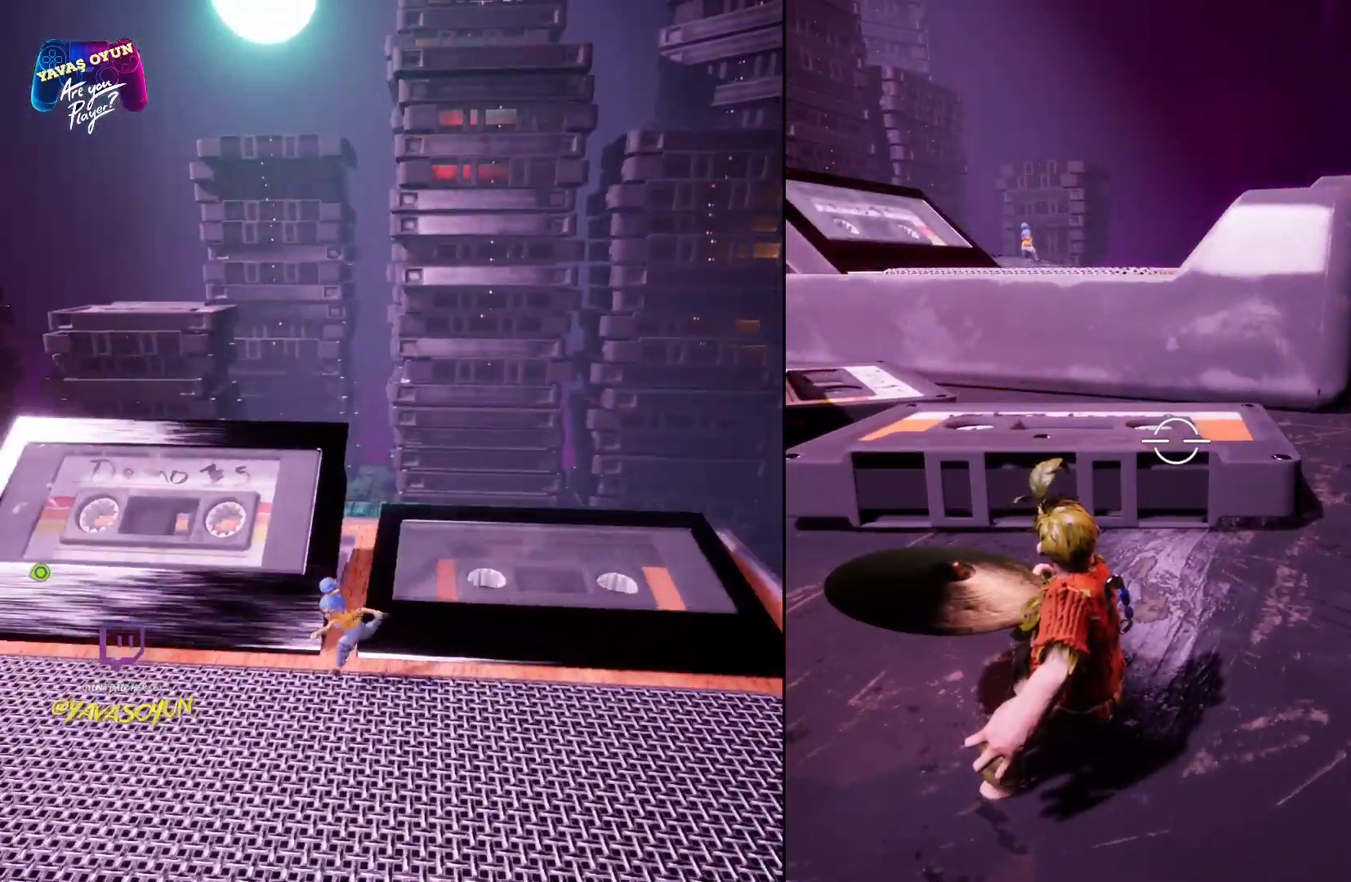
{"buttons": ["L2"], "left_stick": "center", "right_stick": "center", "events": []}
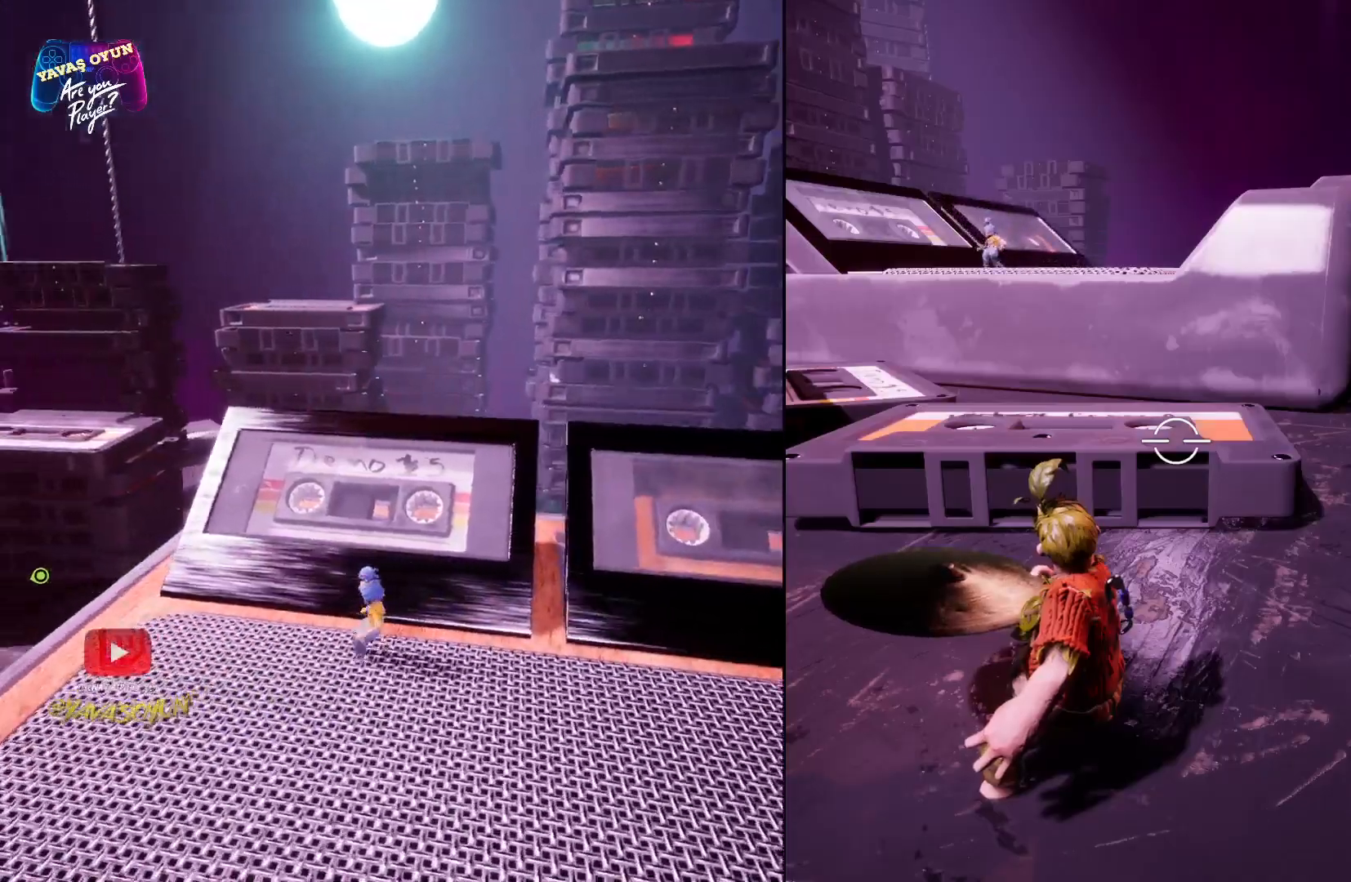
{"buttons": ["L2"], "left_stick": "center", "right_stick": "center", "events": []}
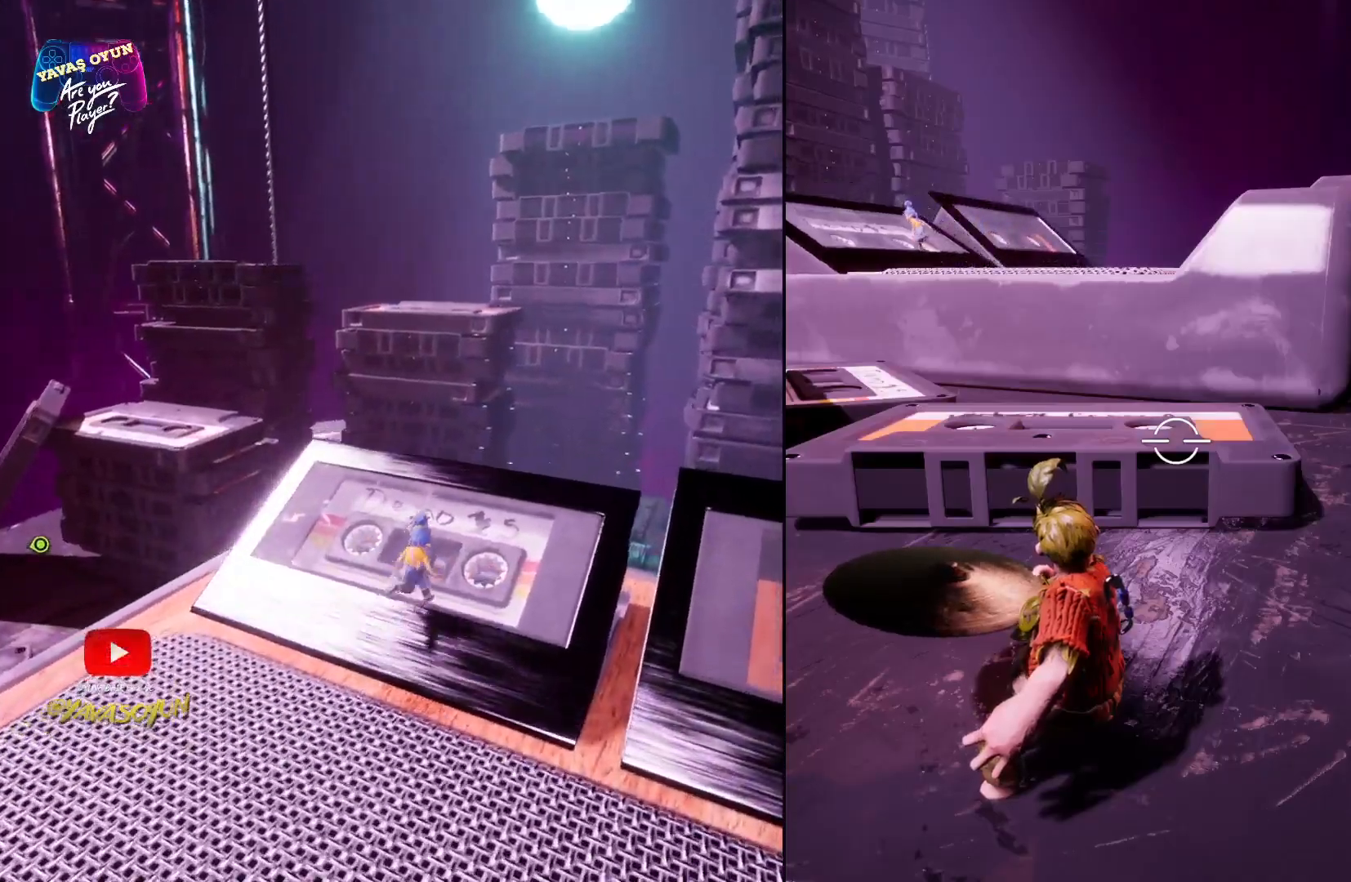
{"buttons": ["L2"], "left_stick": "center", "right_stick": "center", "events": []}
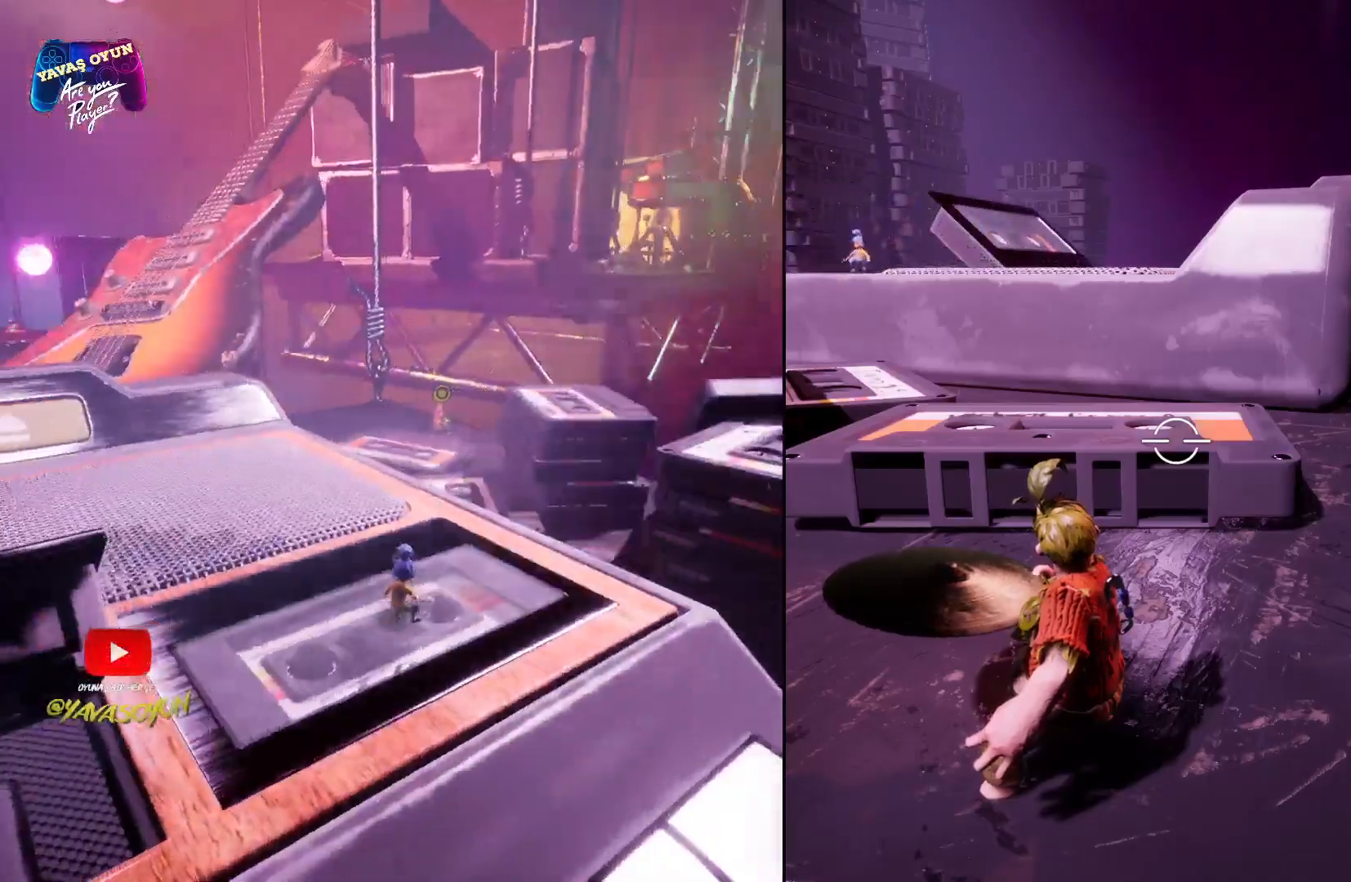
{"buttons": ["L2"], "left_stick": "center", "right_stick": "center", "events": []}
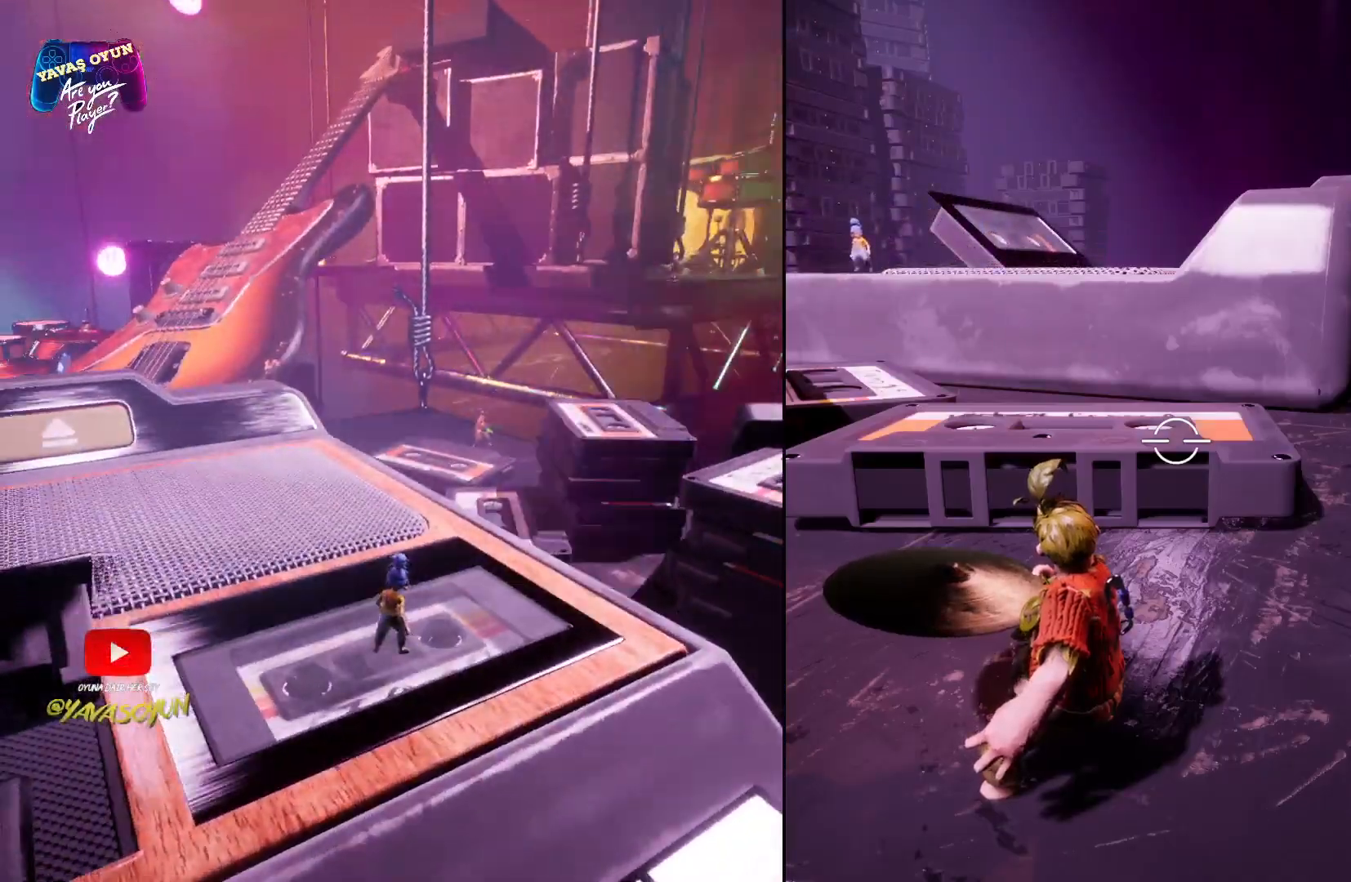
{"buttons": ["L2"], "left_stick": "center", "right_stick": "center", "events": []}
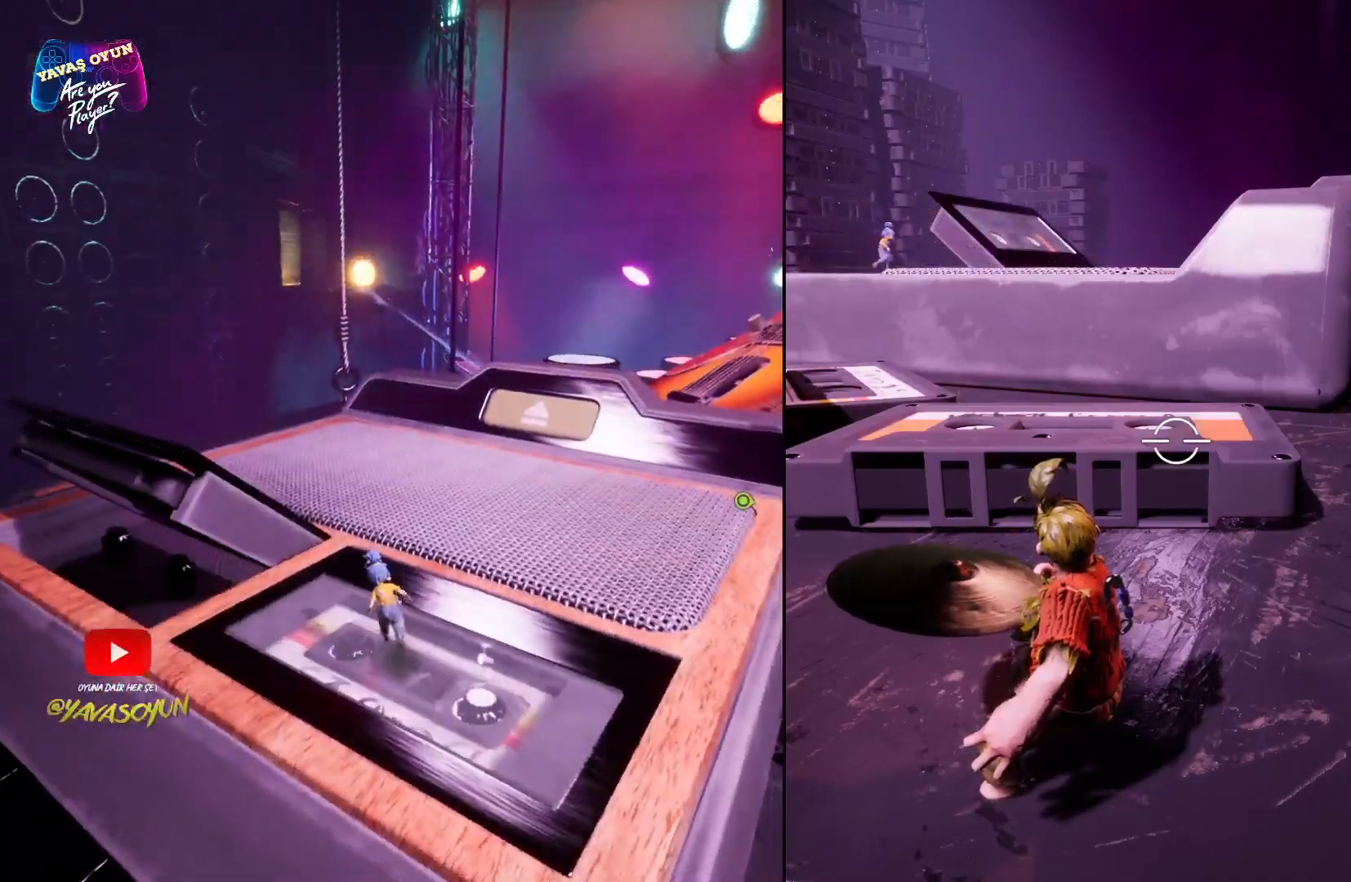
{"buttons": ["L2"], "left_stick": "center", "right_stick": "center", "events": []}
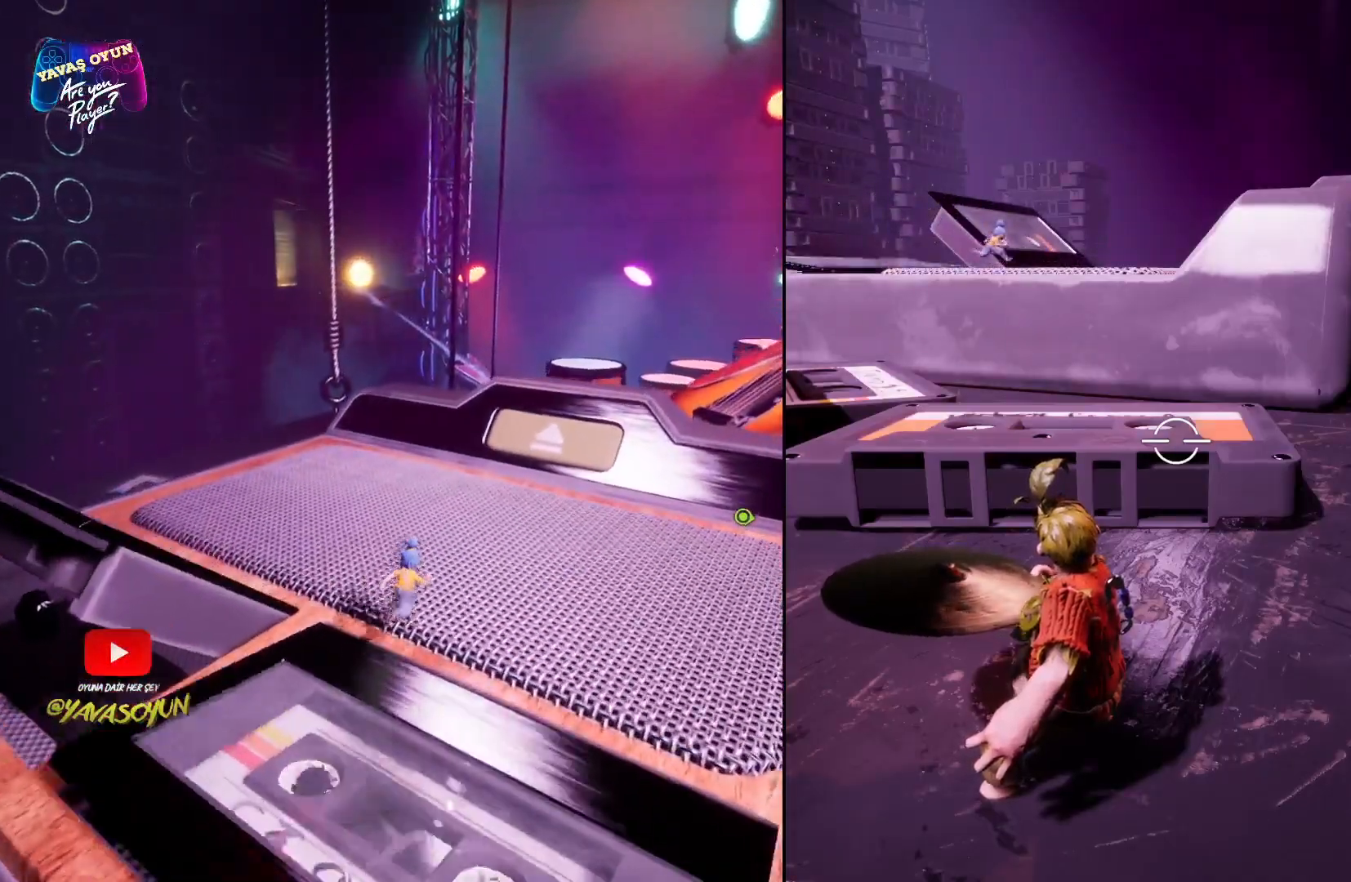
{"buttons": ["L2"], "left_stick": "center", "right_stick": "center", "events": []}
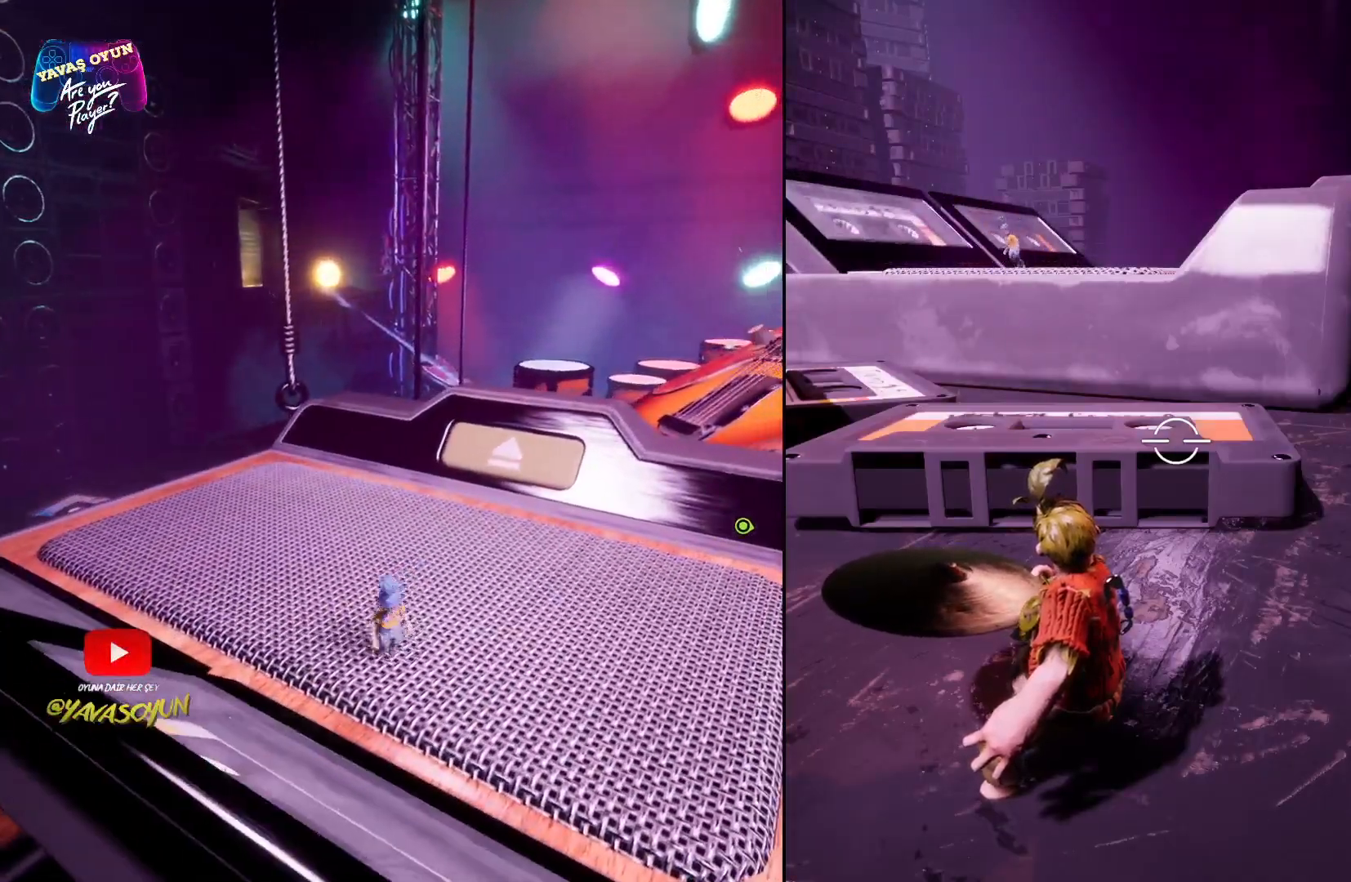
{"buttons": ["L2"], "left_stick": "center", "right_stick": "center", "events": []}
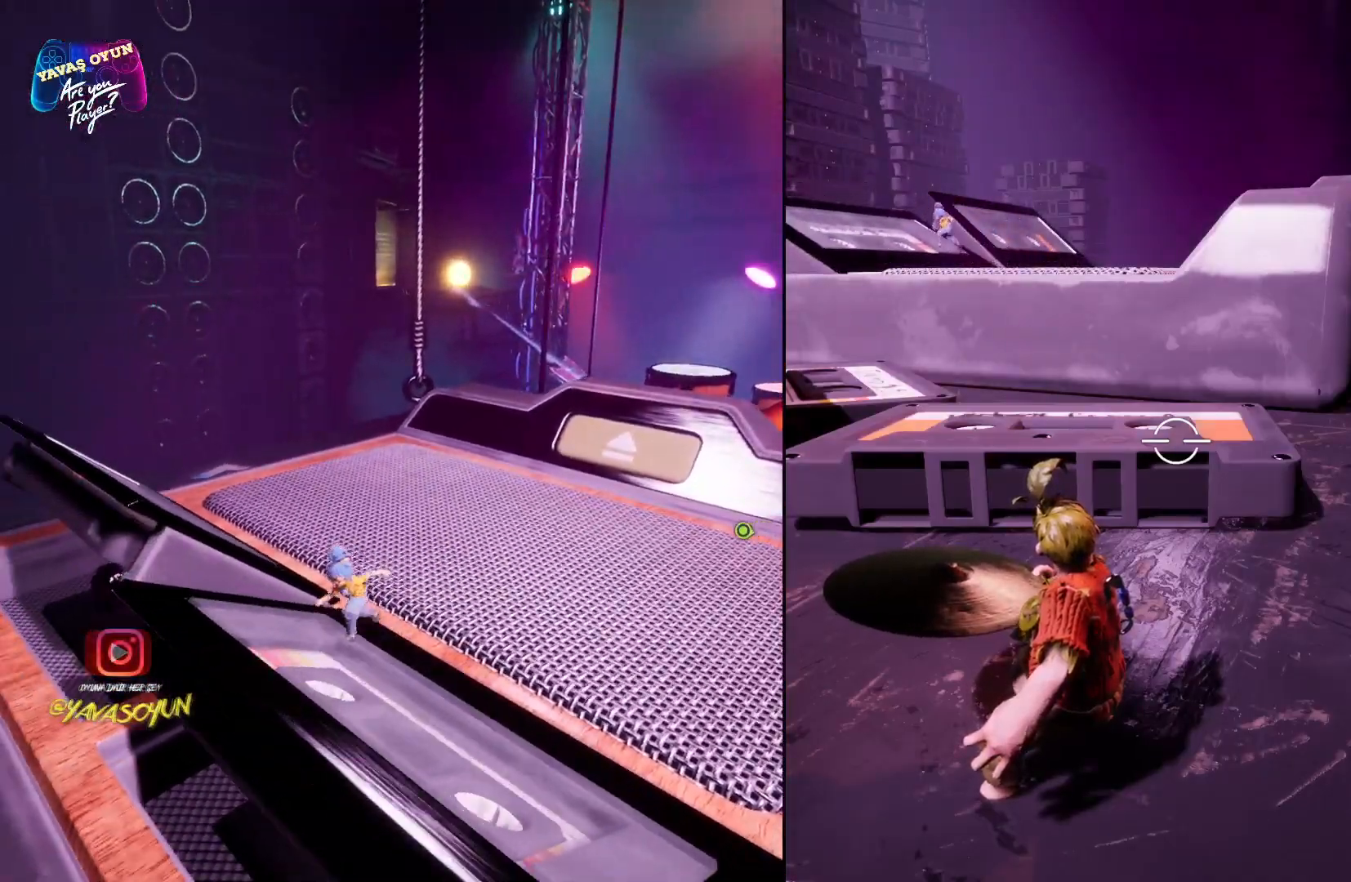
{"buttons": ["L2"], "left_stick": "center", "right_stick": "center", "events": []}
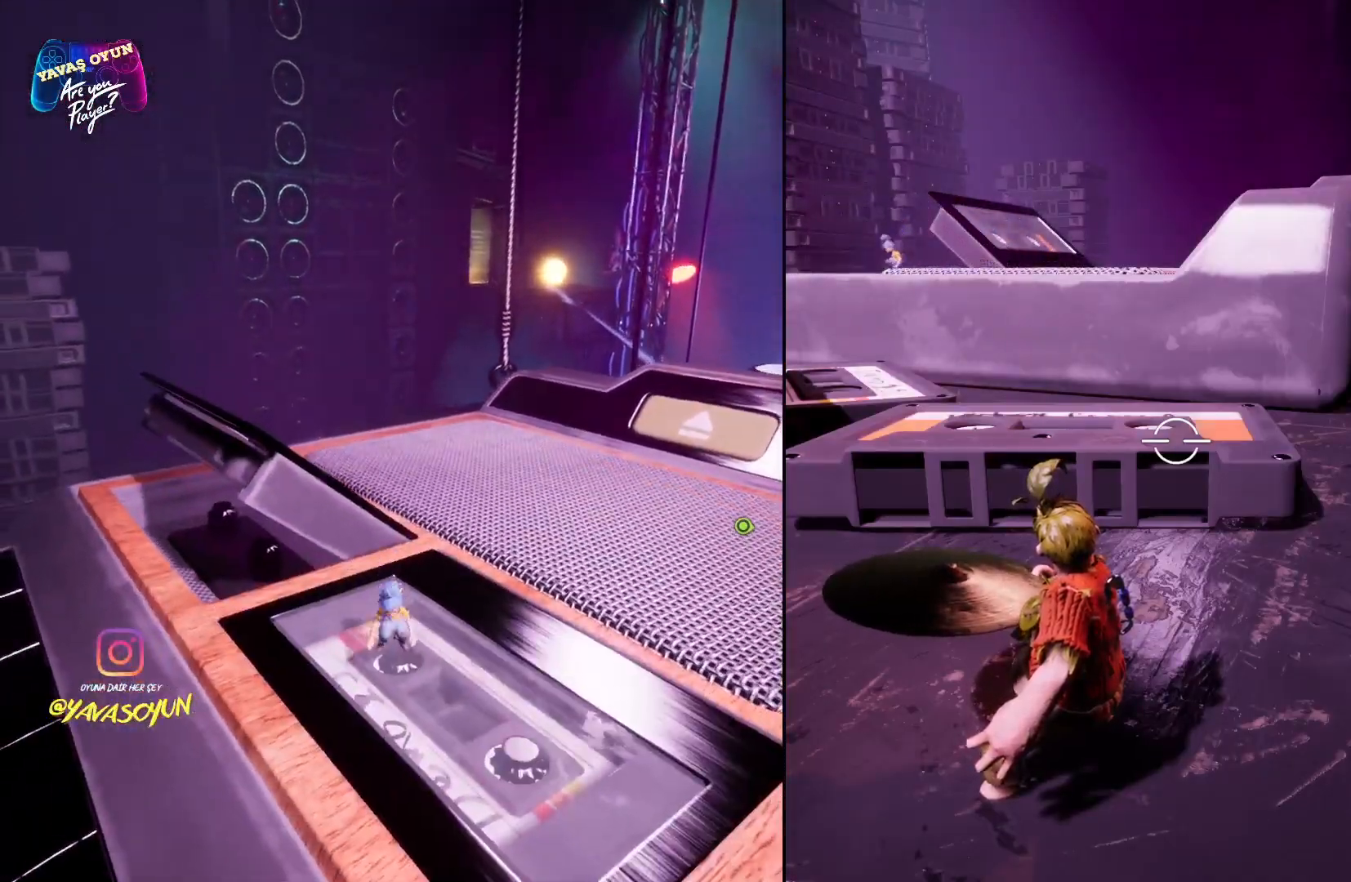
{"buttons": ["L2"], "left_stick": "center", "right_stick": "center", "events": []}
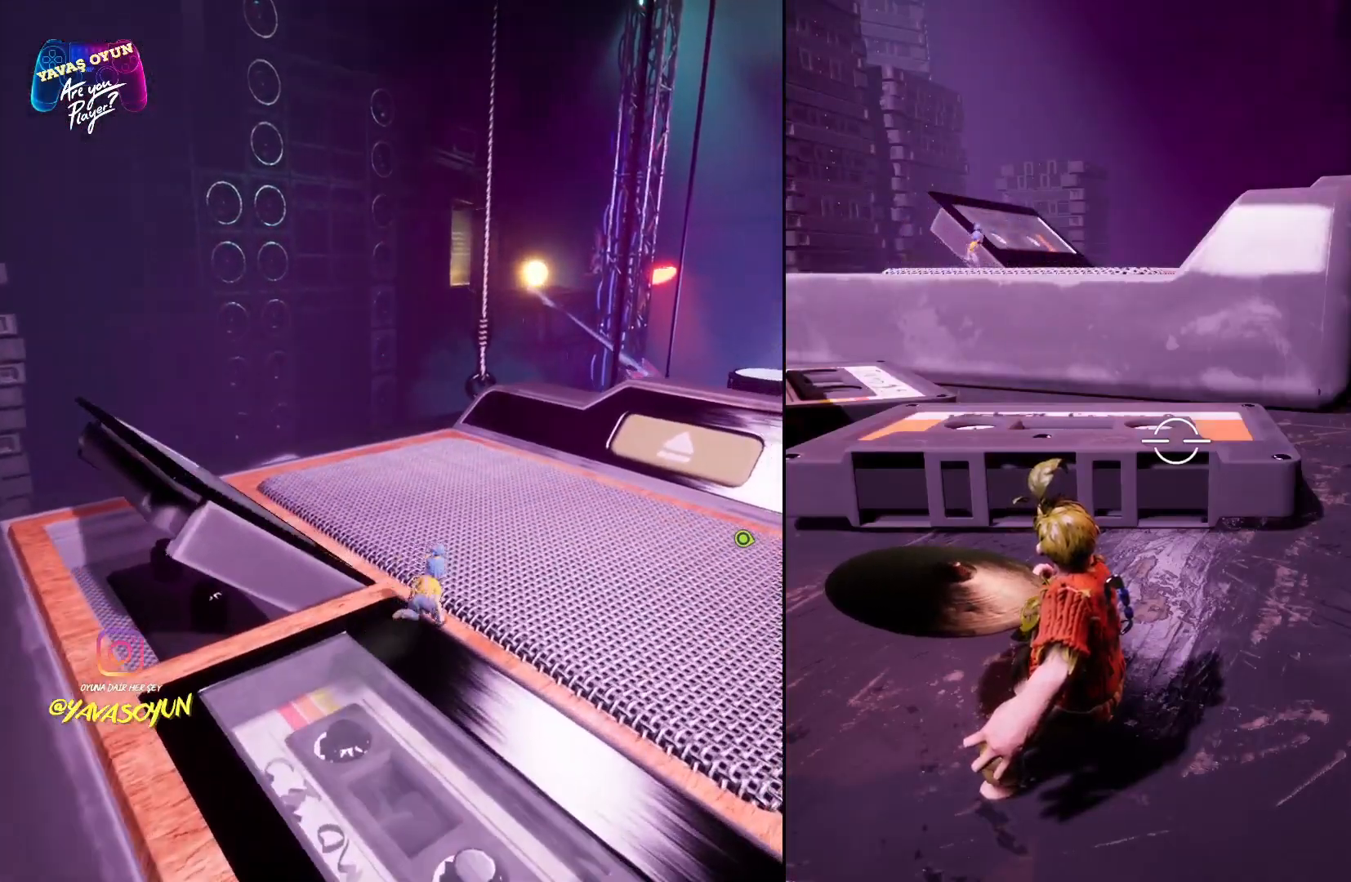
{"buttons": ["L2"], "left_stick": "center", "right_stick": "center", "events": []}
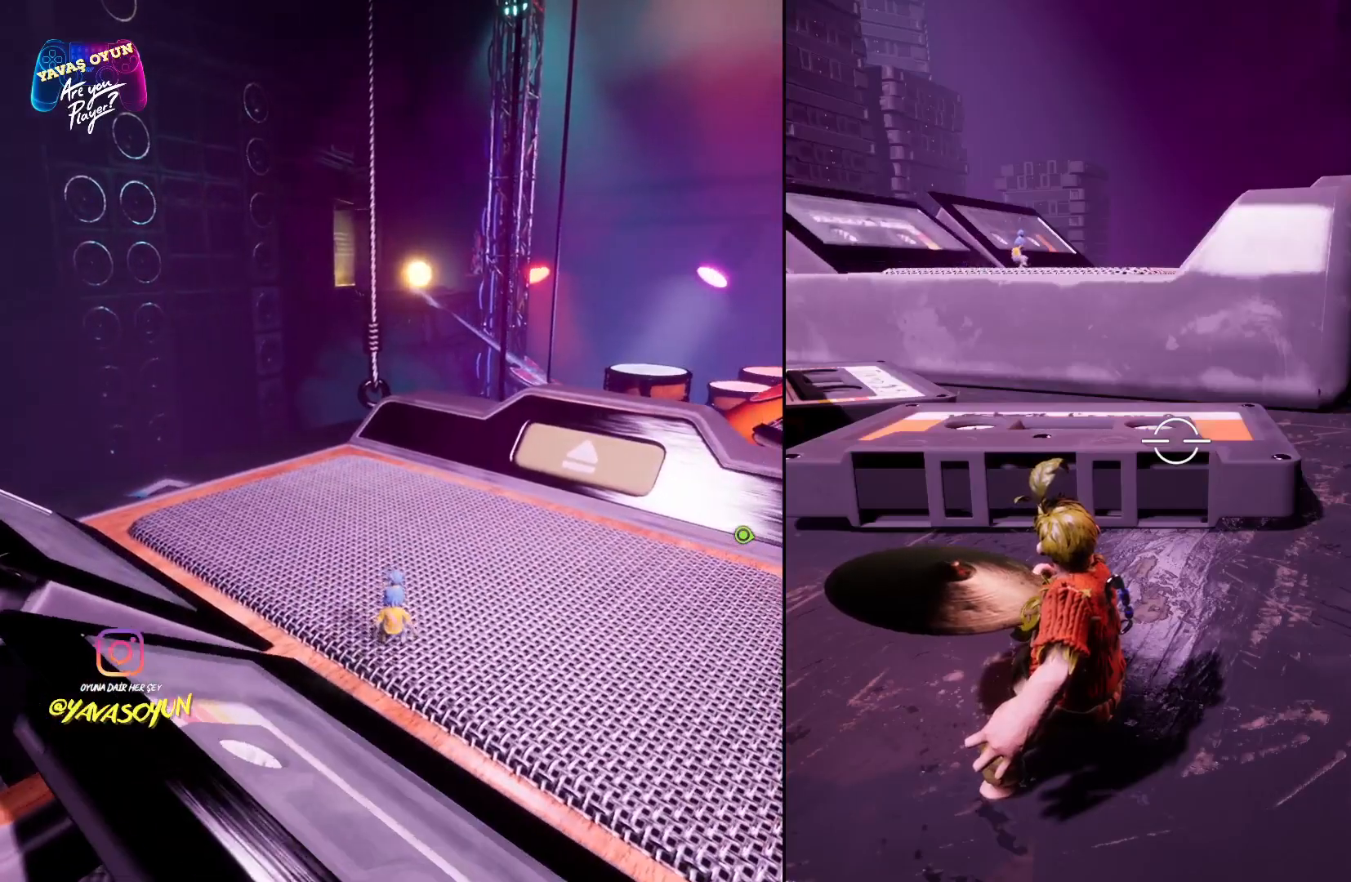
{"buttons": ["L2"], "left_stick": "center", "right_stick": "center", "events": []}
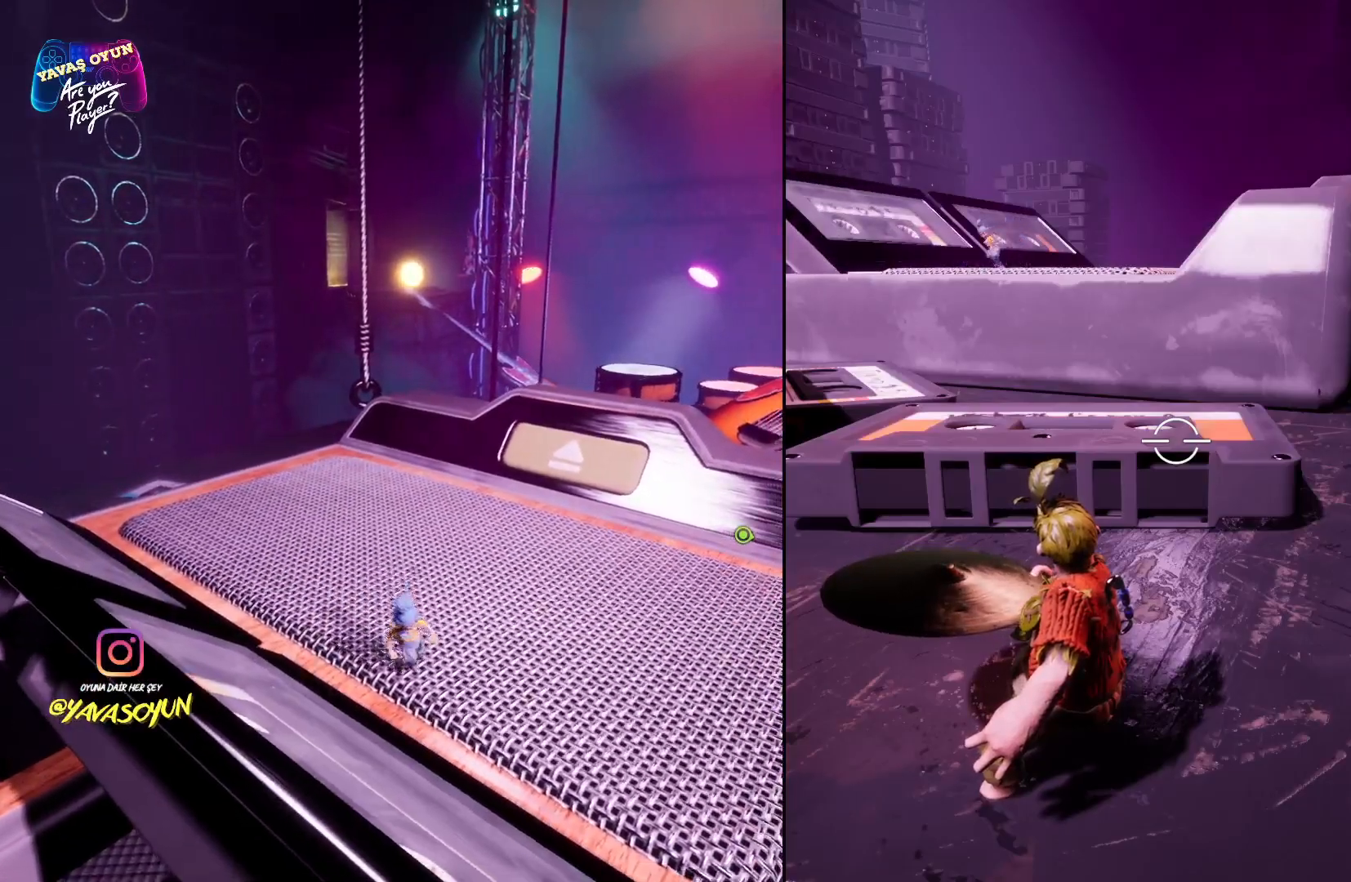
{"buttons": ["L2"], "left_stick": "center", "right_stick": "right", "events": [[167, "DPAD_DOWN", "down"], [300, "DPAD_DOWN", "up"], [483, "right_stick", "right"]]}
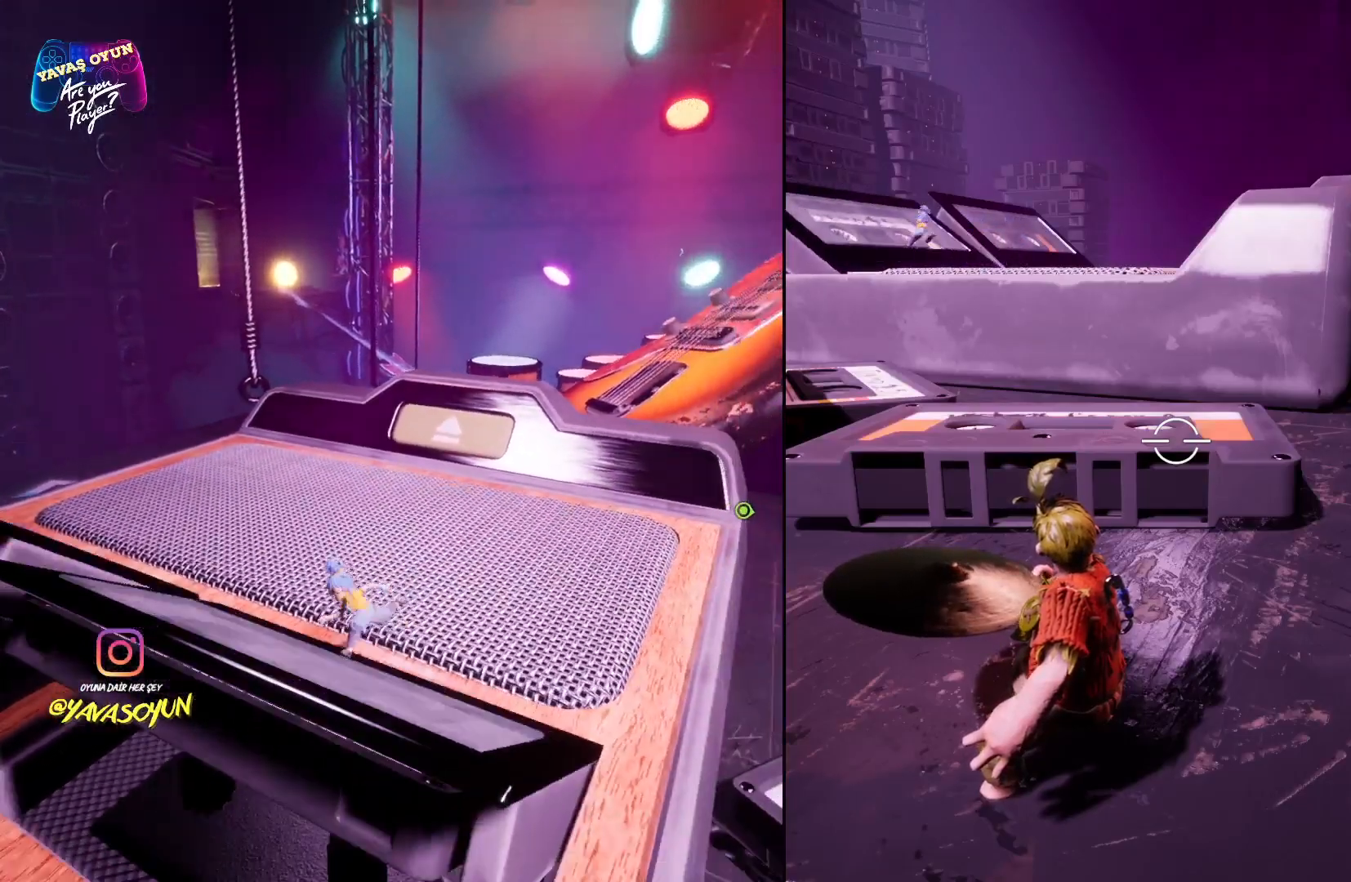
{"buttons": [], "left_stick": "center", "right_stick": "center", "events": [[33, "L2", "up"], [83, "right_stick", "center"], [350, "L2", "down"], [483, "L2", "up"]]}
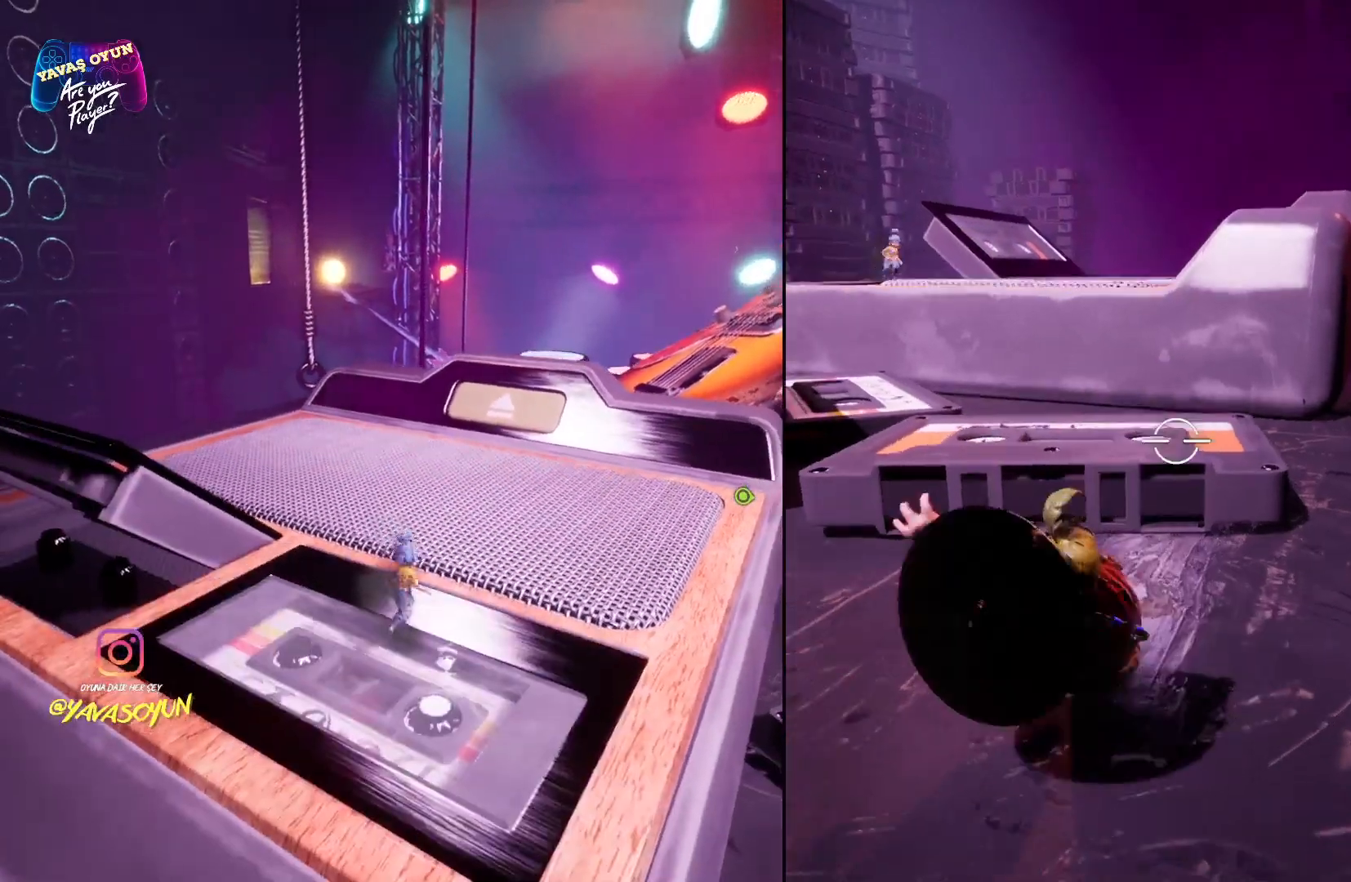
{"buttons": [], "left_stick": "center", "right_stick": "center", "events": []}
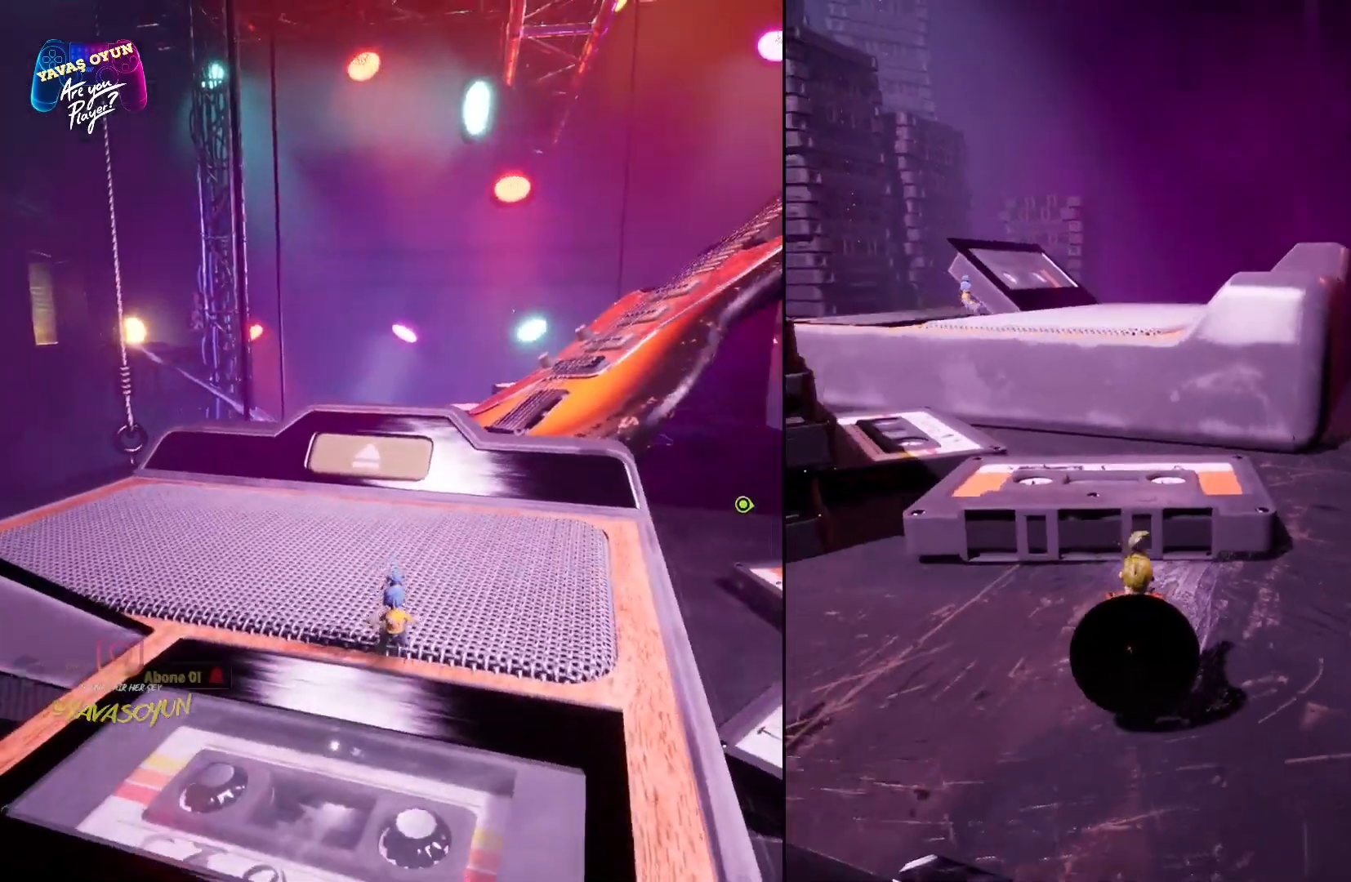
{"buttons": [], "left_stick": "center", "right_stick": "center", "events": []}
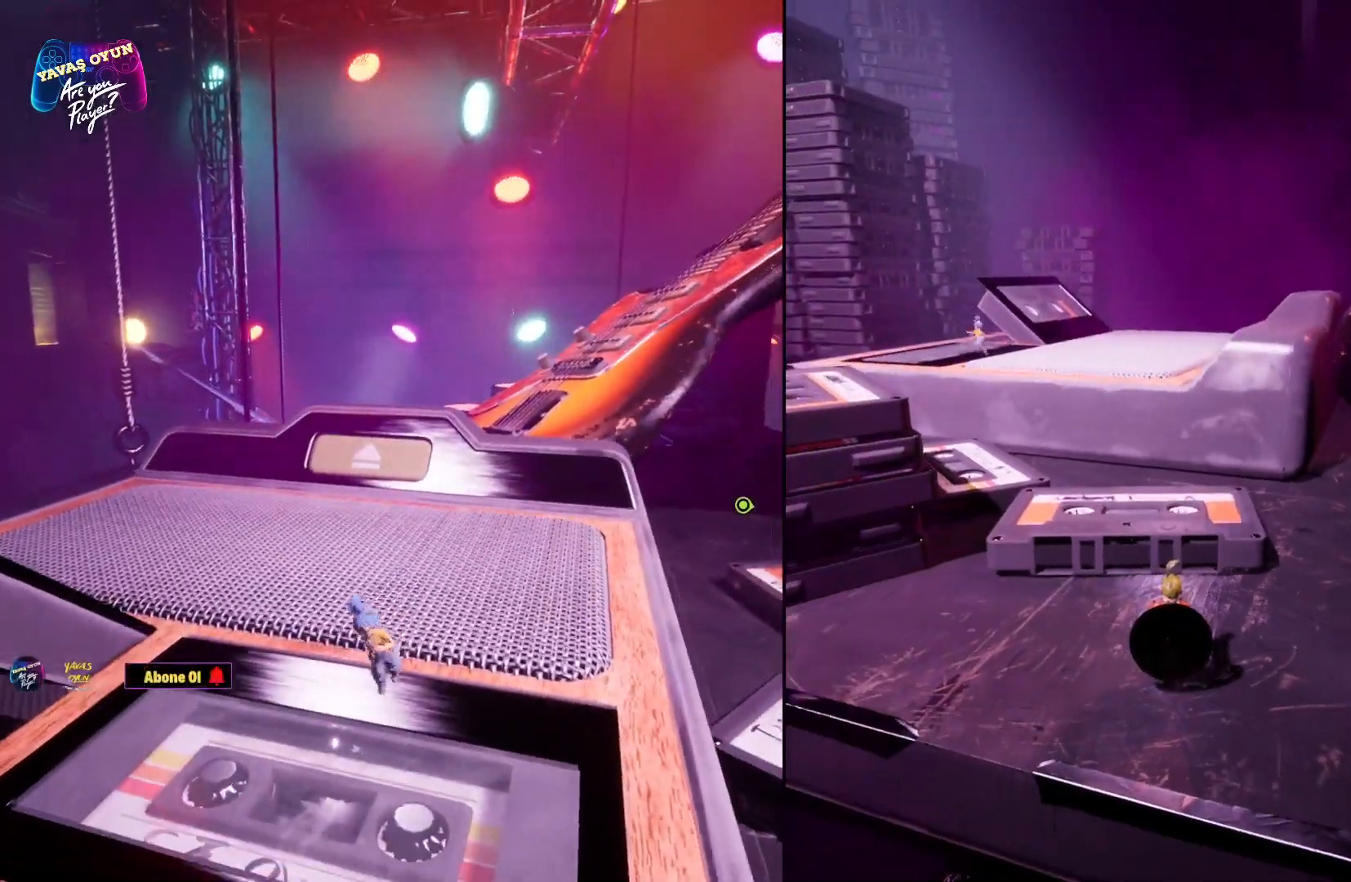
{"buttons": [], "left_stick": "center", "right_stick": "center", "events": []}
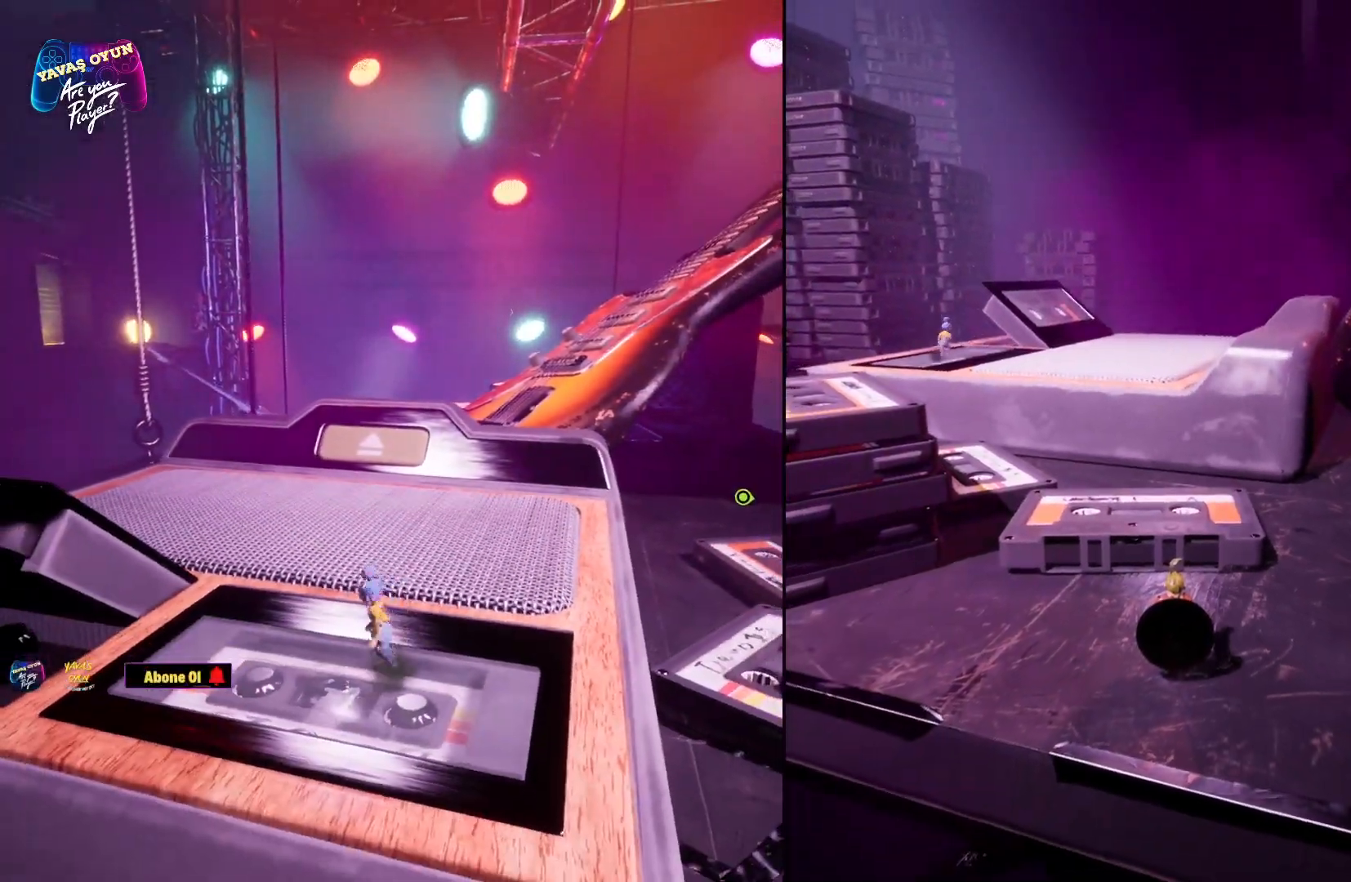
{"buttons": ["R2"], "left_stick": "center", "right_stick": "center", "events": [[300, "R2", "down"]]}
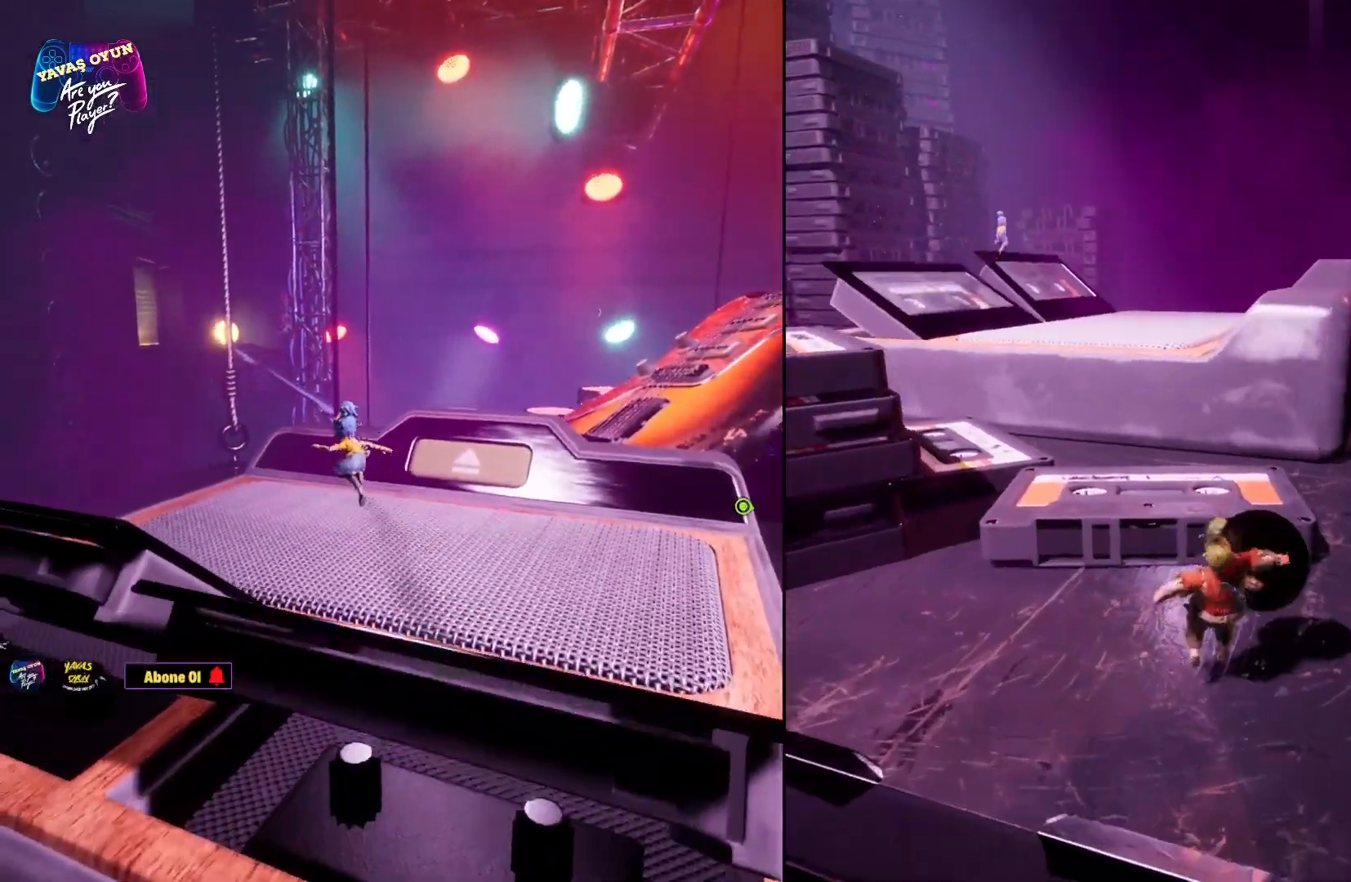
{"buttons": [], "left_stick": "up-left", "right_stick": "center", "events": [[383, "R2", "up"], [483, "left_stick", "up-left"]]}
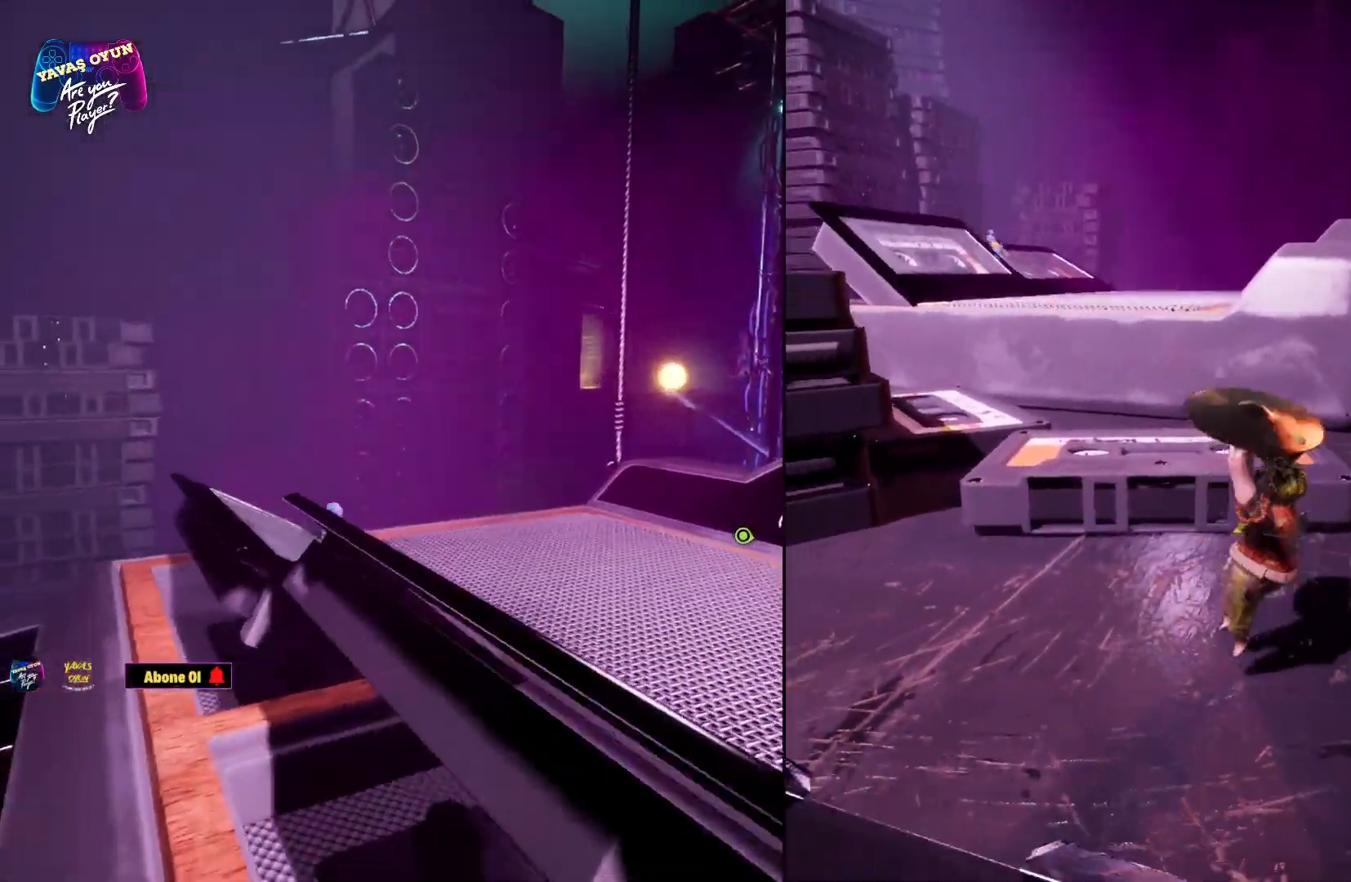
{"buttons": [], "left_stick": "center", "right_stick": "center", "events": [[300, "A", "down"], [367, "left_stick", "center"], [450, "A", "up"]]}
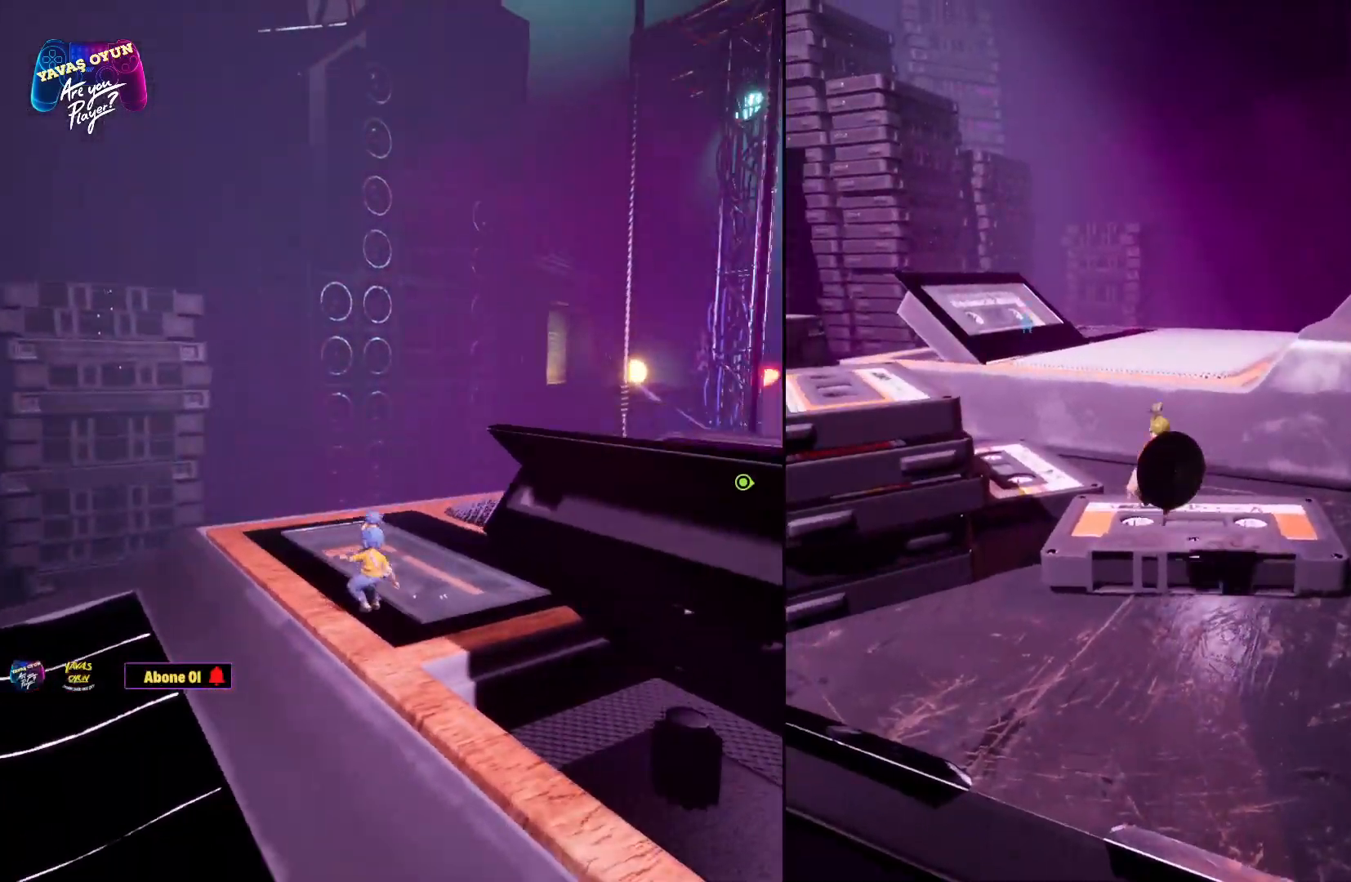
{"buttons": ["A"], "left_stick": "up", "right_stick": "center", "events": [[17, "A", "down"], [133, "left_stick", "up"], [167, "A", "up"], [250, "A", "down"], [383, "A", "up"], [450, "A", "down"]]}
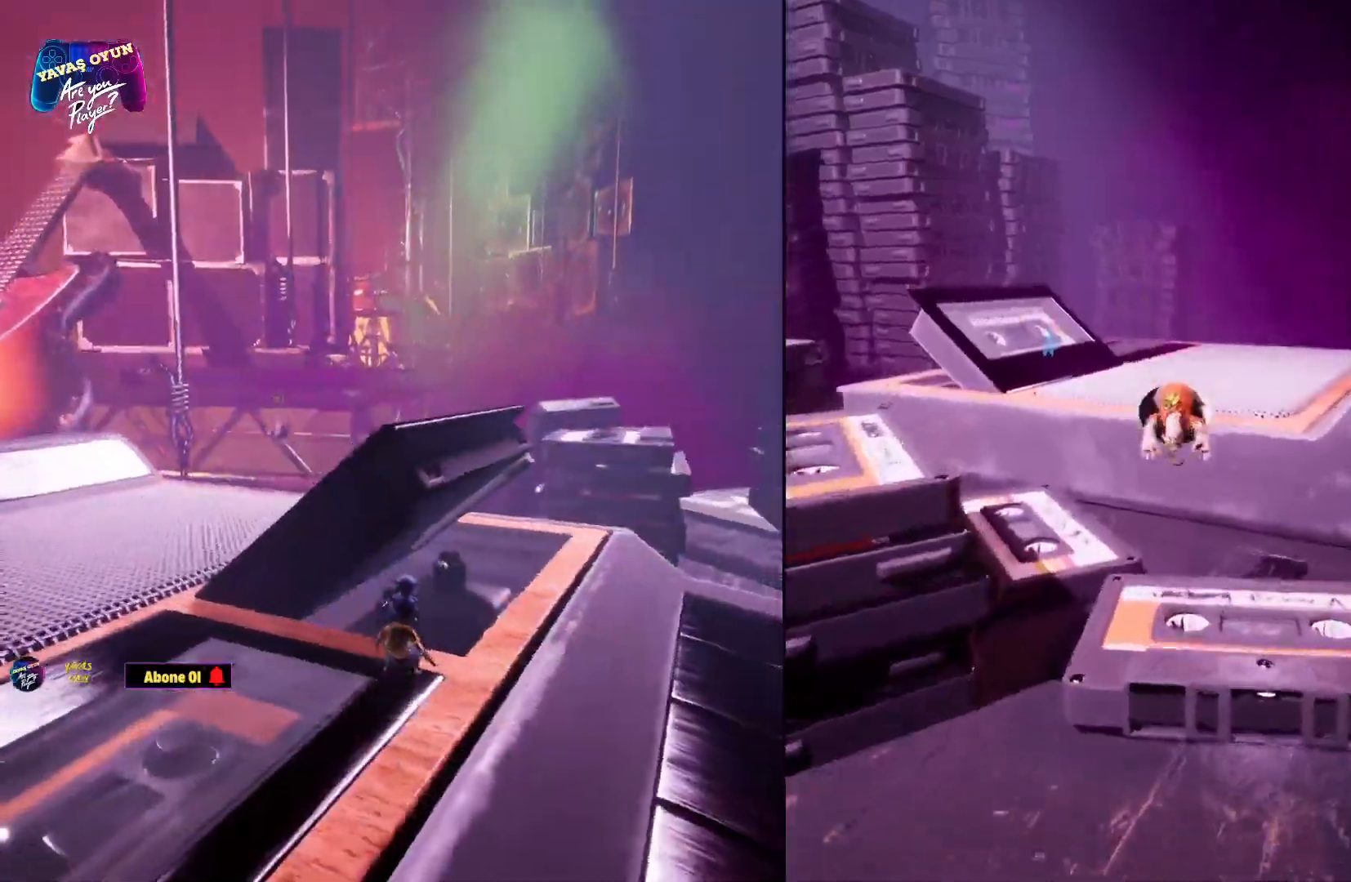
{"buttons": ["A"], "left_stick": "up", "right_stick": "center", "events": [[150, "A", "up"], [250, "A", "down"], [400, "A", "up"], [483, "A", "down"]]}
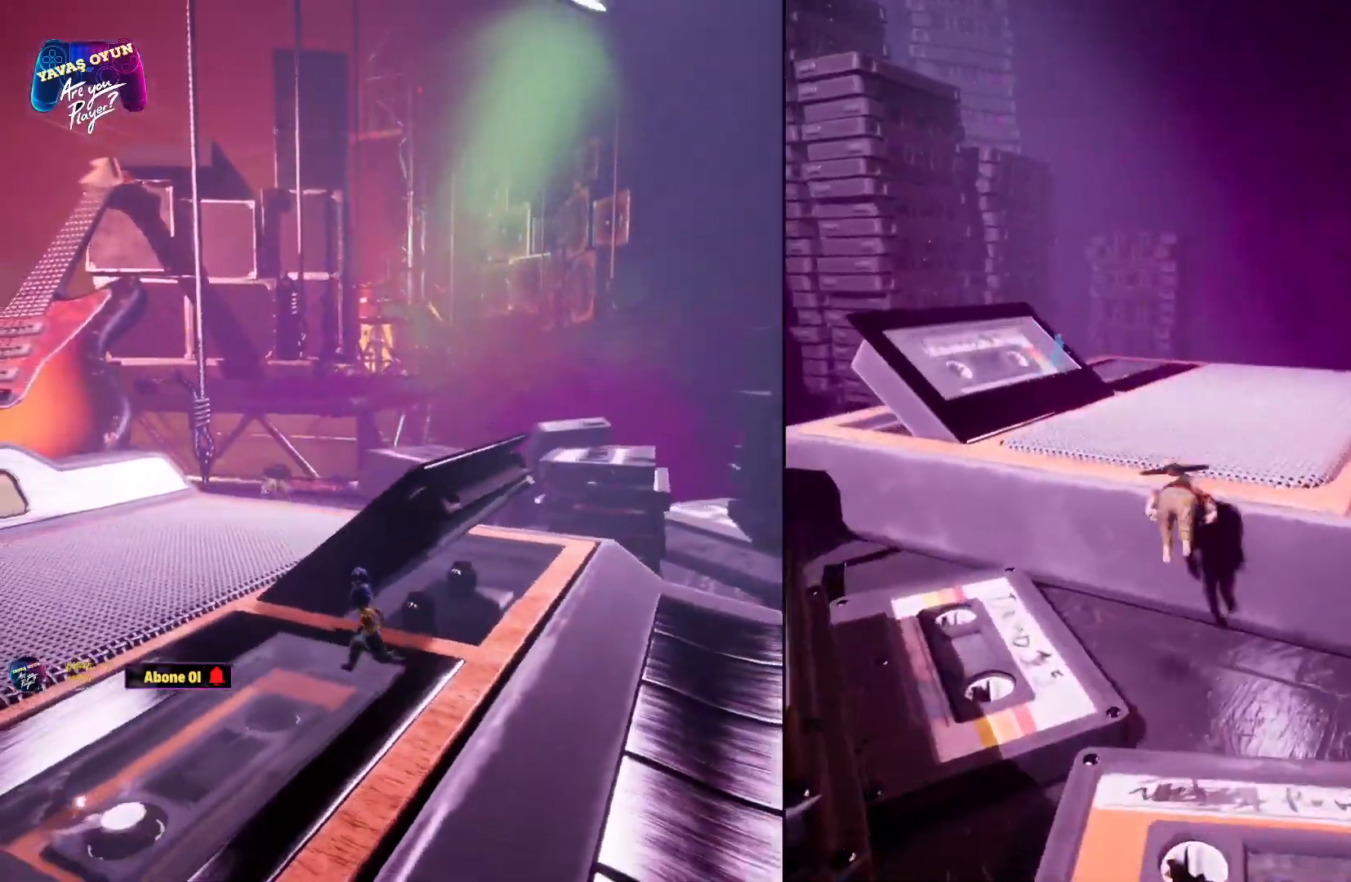
{"buttons": [], "left_stick": "up", "right_stick": "center", "events": [[117, "A", "up"], [200, "A", "down"], [383, "A", "up"]]}
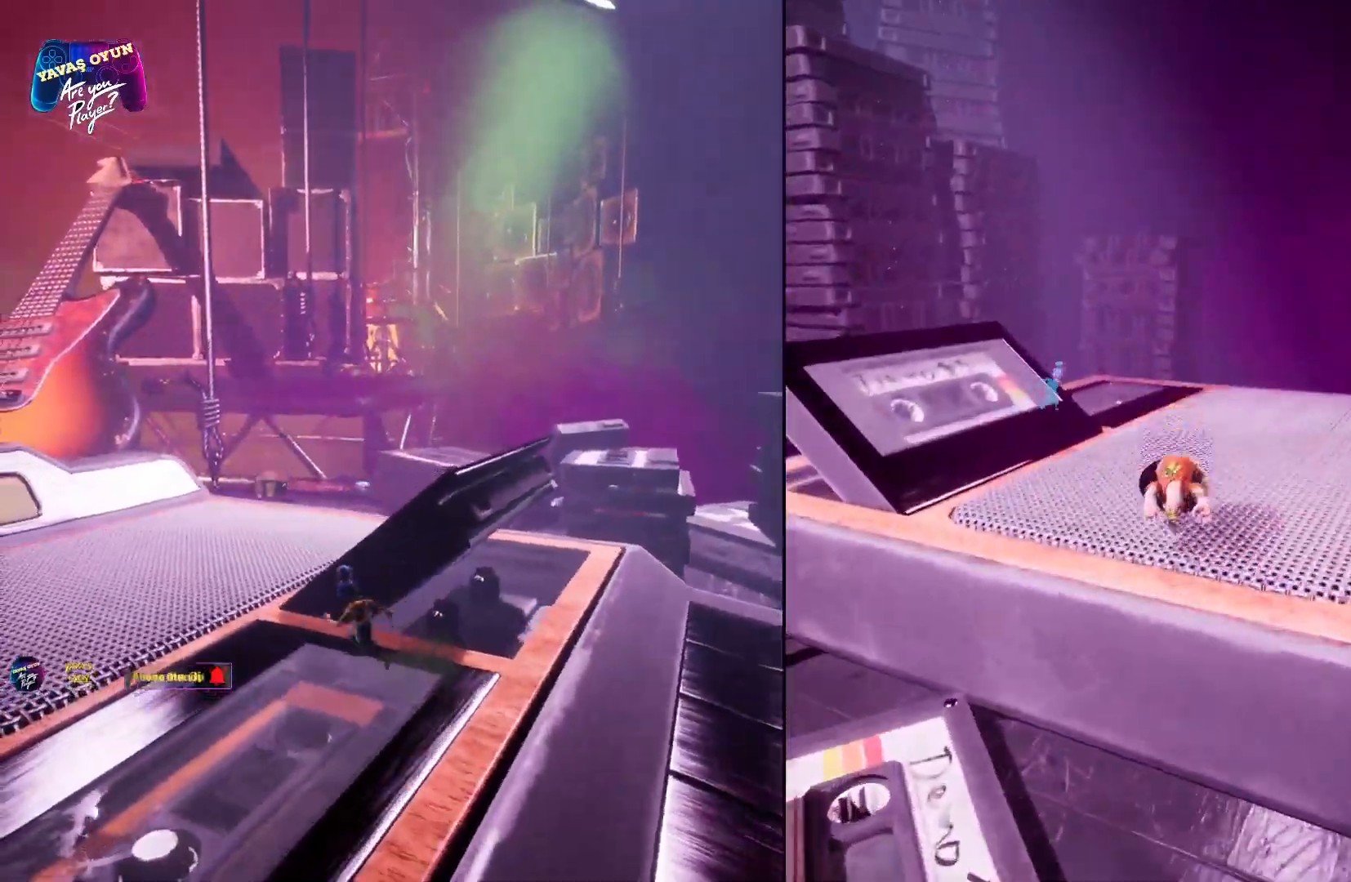
{"buttons": [], "left_stick": "up", "right_stick": "down-left", "events": [[417, "right_stick", "down-left"]]}
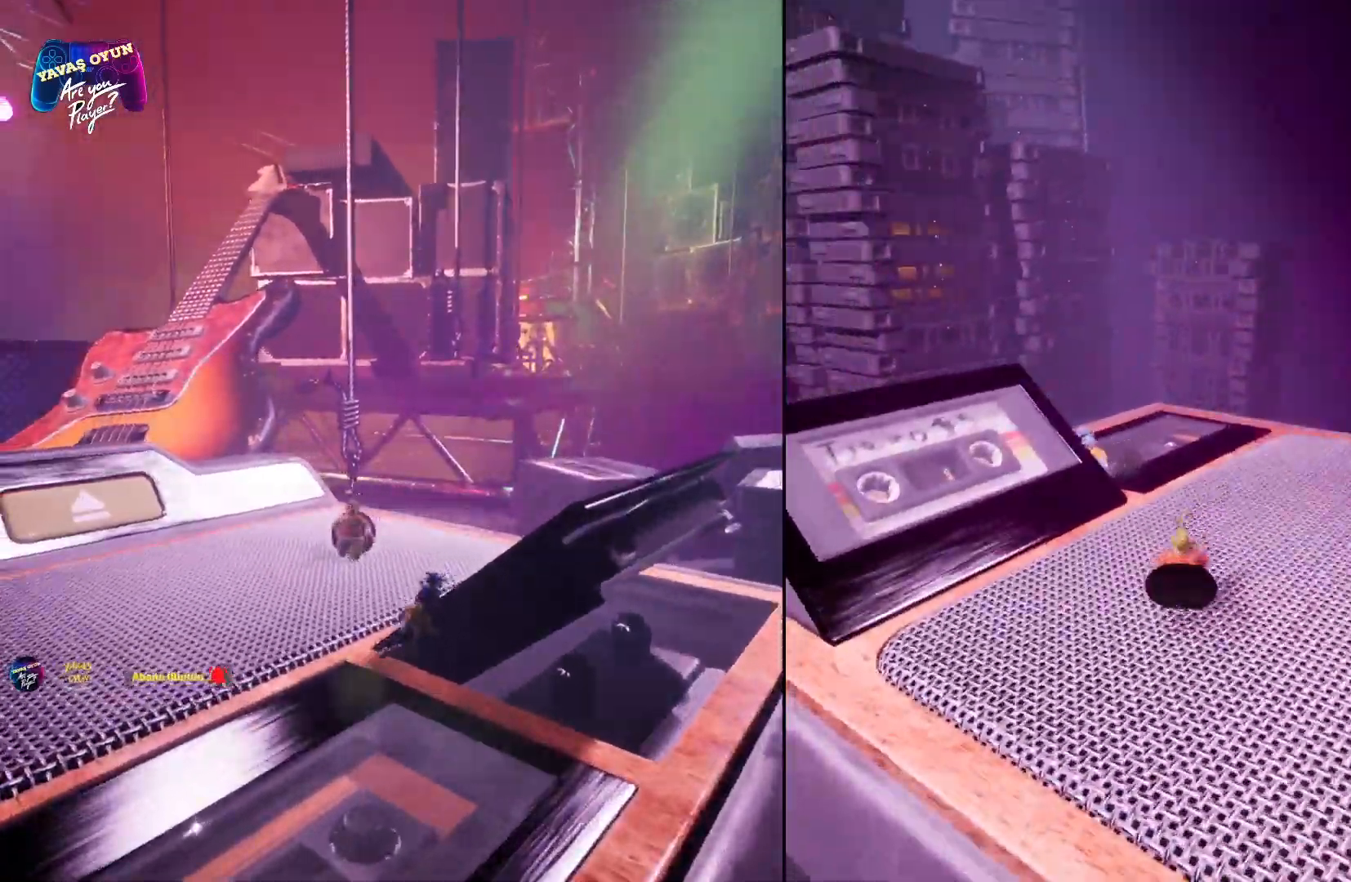
{"buttons": [], "left_stick": "center", "right_stick": "center", "events": [[33, "right_stick", "left"], [333, "left_stick", "center"], [333, "right_stick", "center"]]}